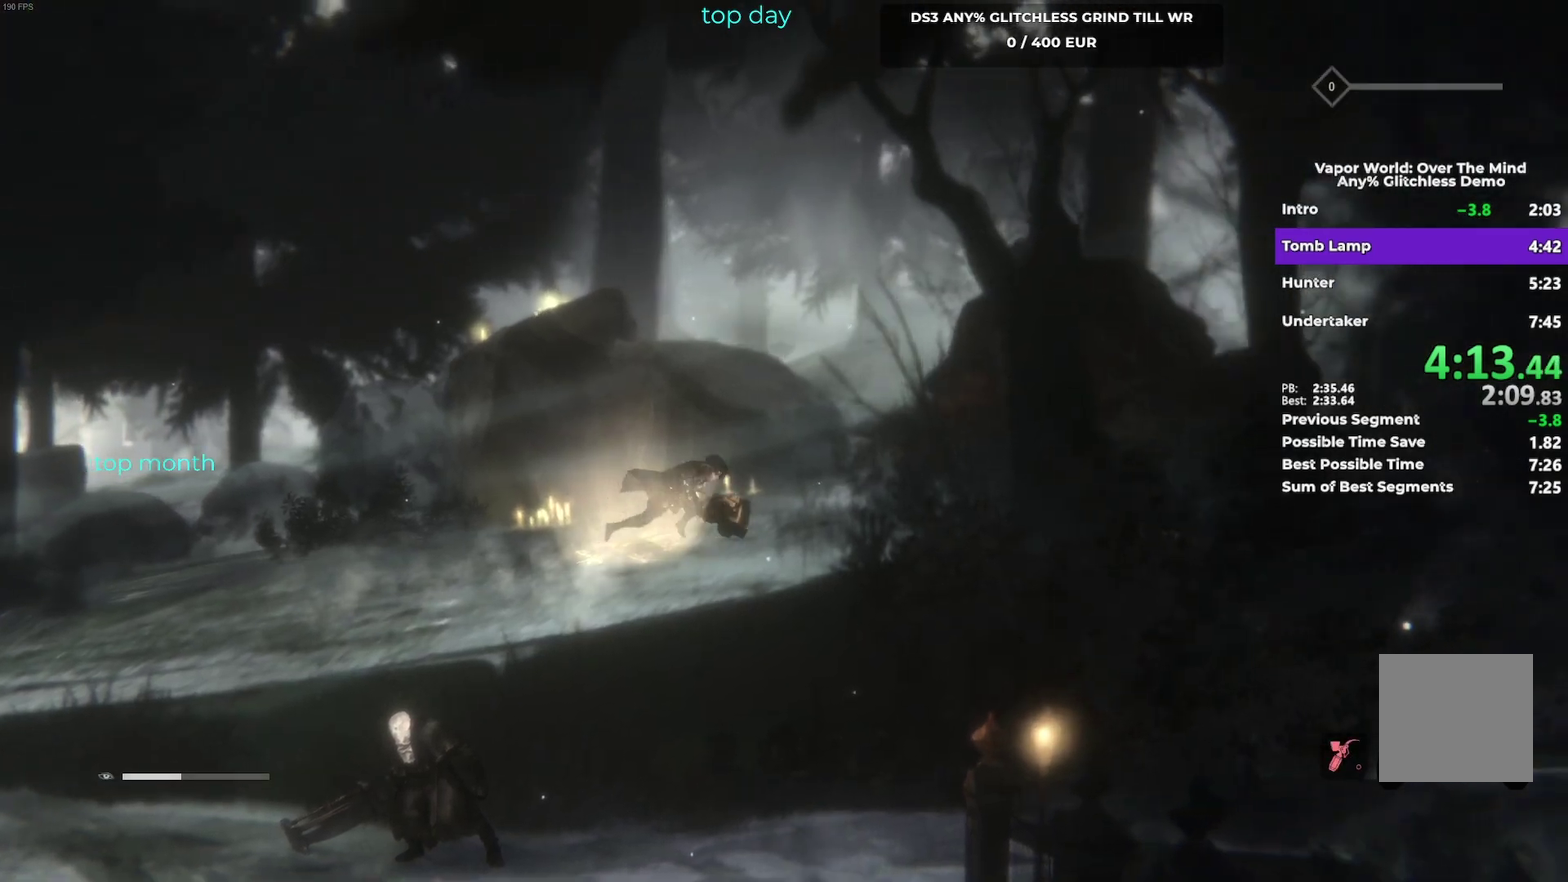
Gameplay with a controller (Xbox layout); each line is a JSON object with the inputs held at the frame after it. "events" lists button and stick changes between this image and that frame as [ms after this image, input, new state], when the widget could be followed in between. Not read: L2 R2 R3 right_stick.
{"buttons": ["B"], "left_stick": "right", "events": [[133, "B", "up"], [283, "B", "down"]]}
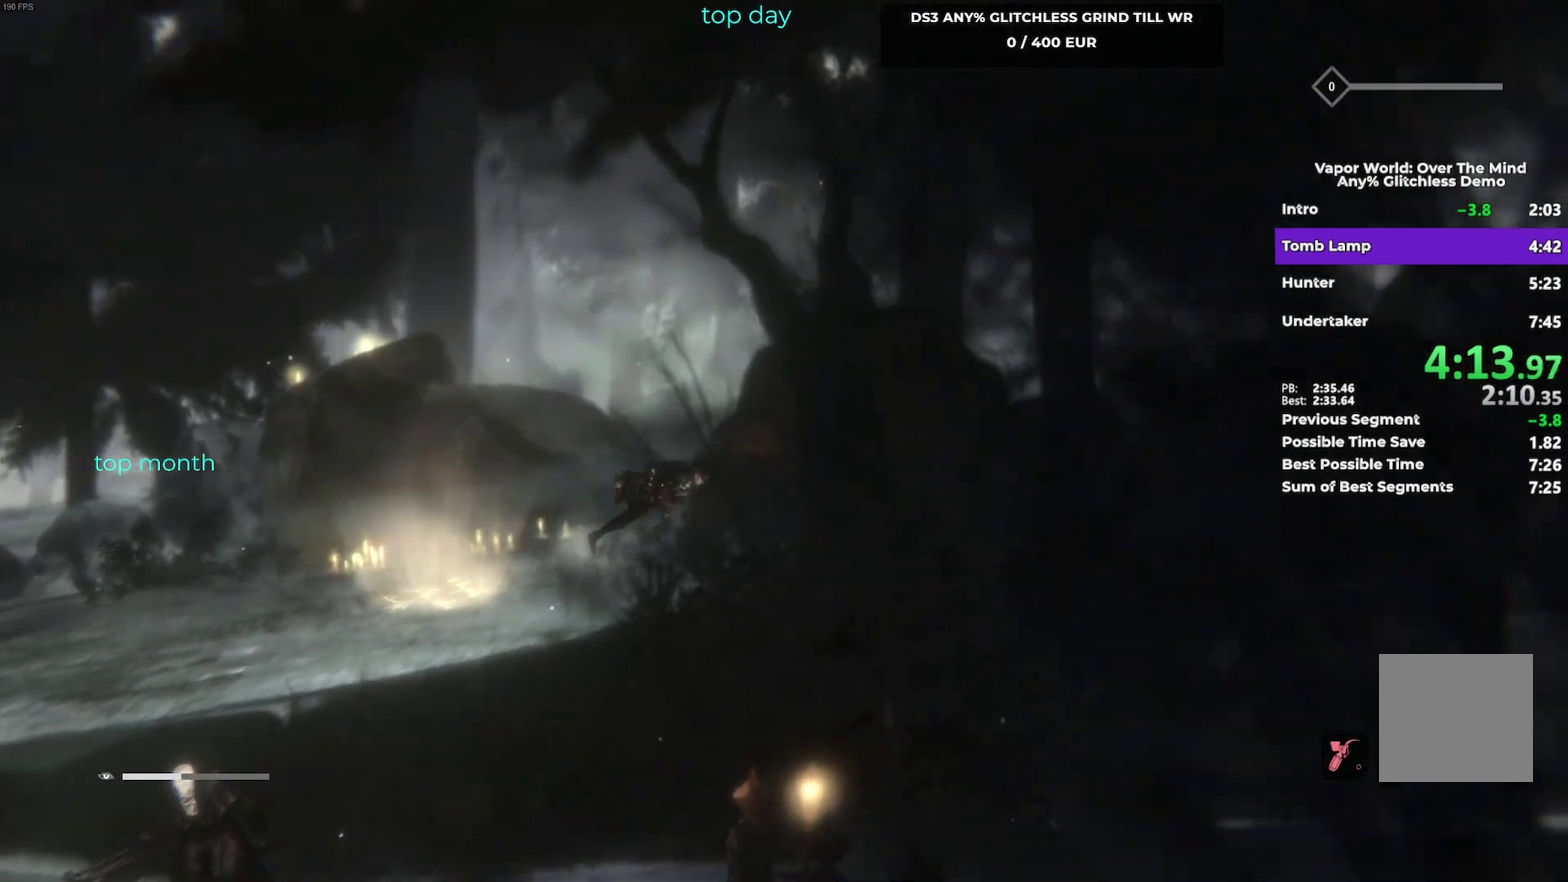
{"buttons": [], "left_stick": "right", "events": [[450, "B", "up"]]}
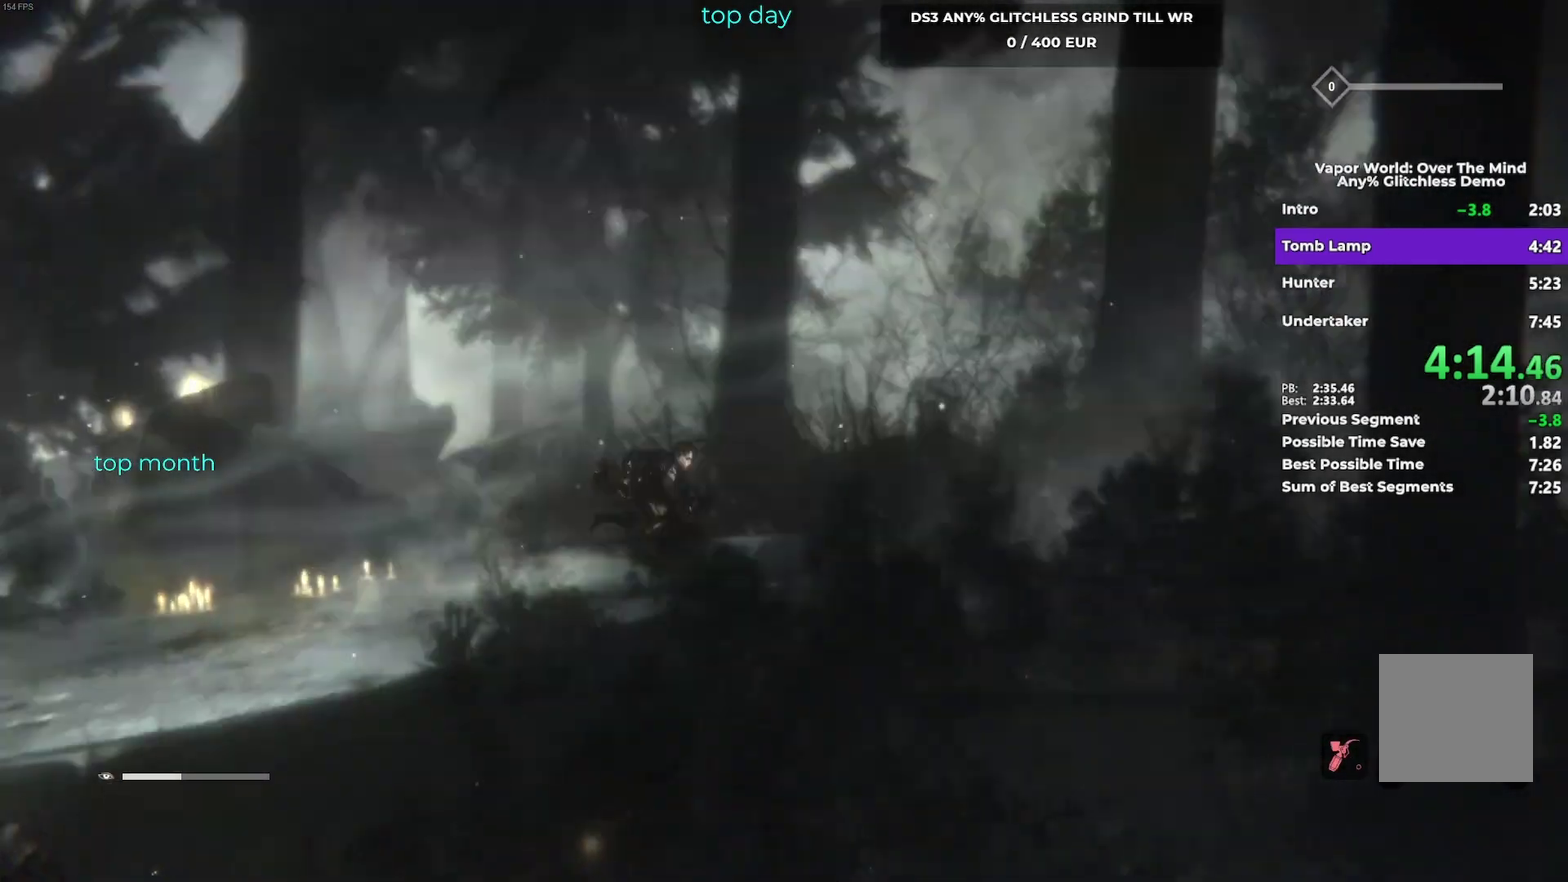
{"buttons": ["B"], "left_stick": "right", "events": [[83, "B", "down"]]}
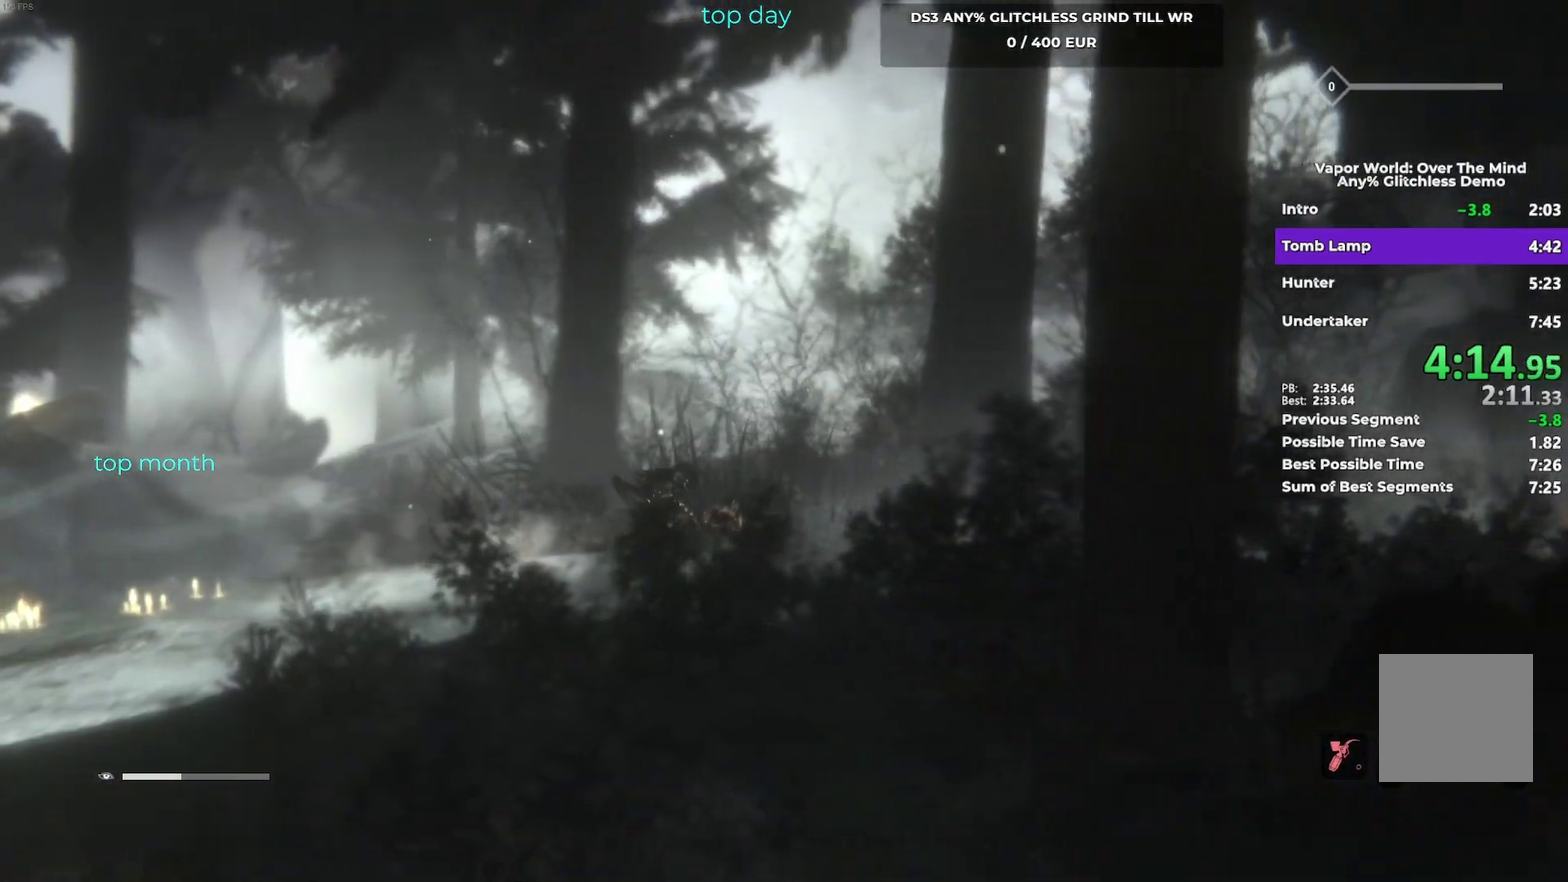
{"buttons": ["B"], "left_stick": "right", "events": [[250, "B", "up"], [417, "B", "down"]]}
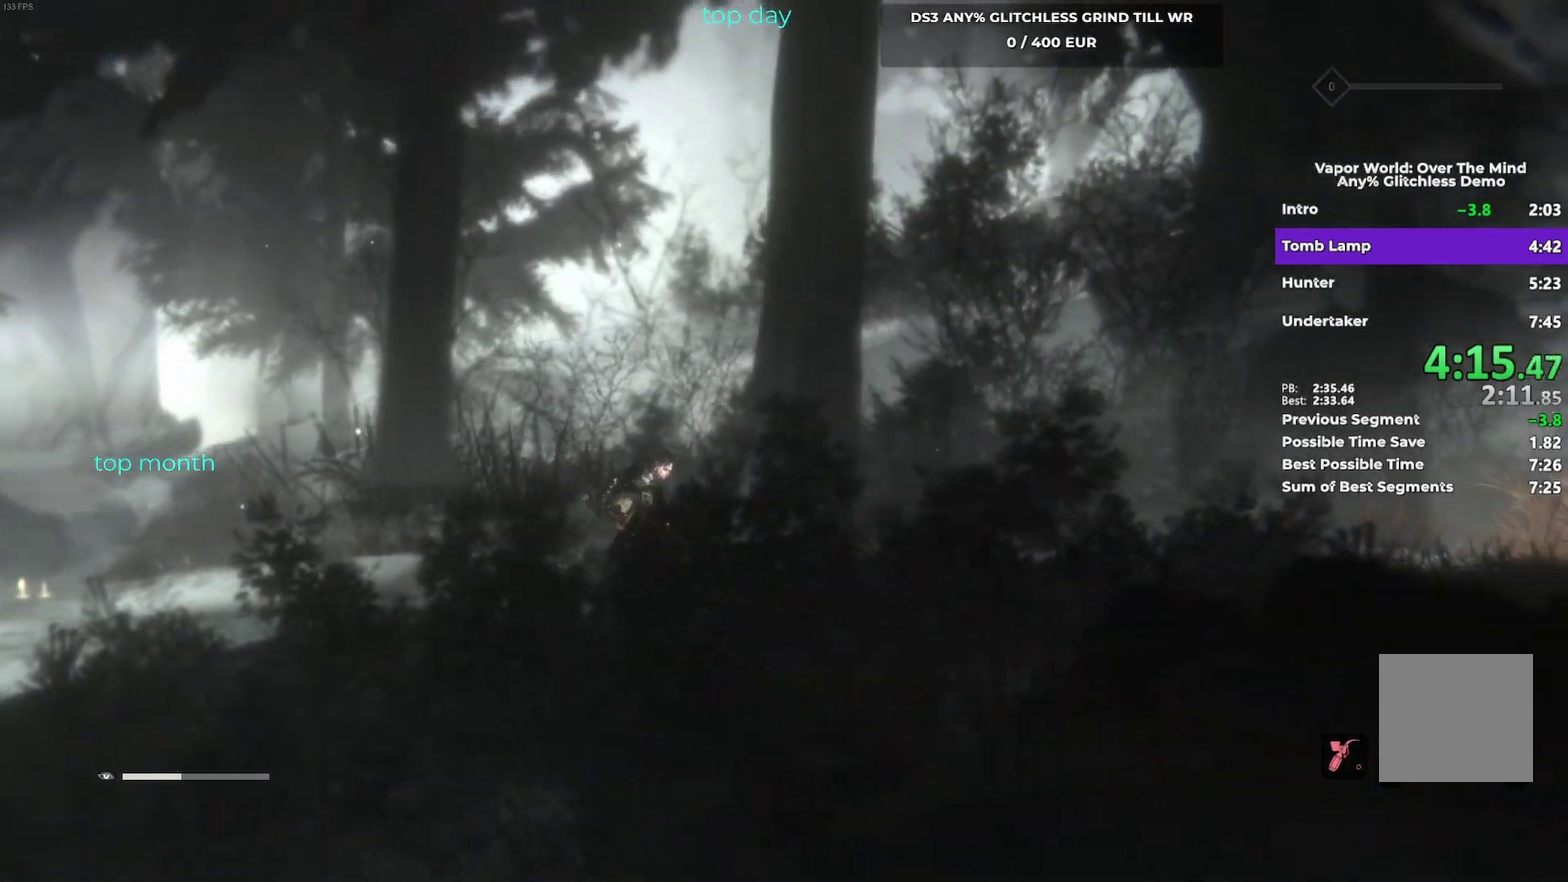
{"buttons": ["B"], "left_stick": "right", "events": []}
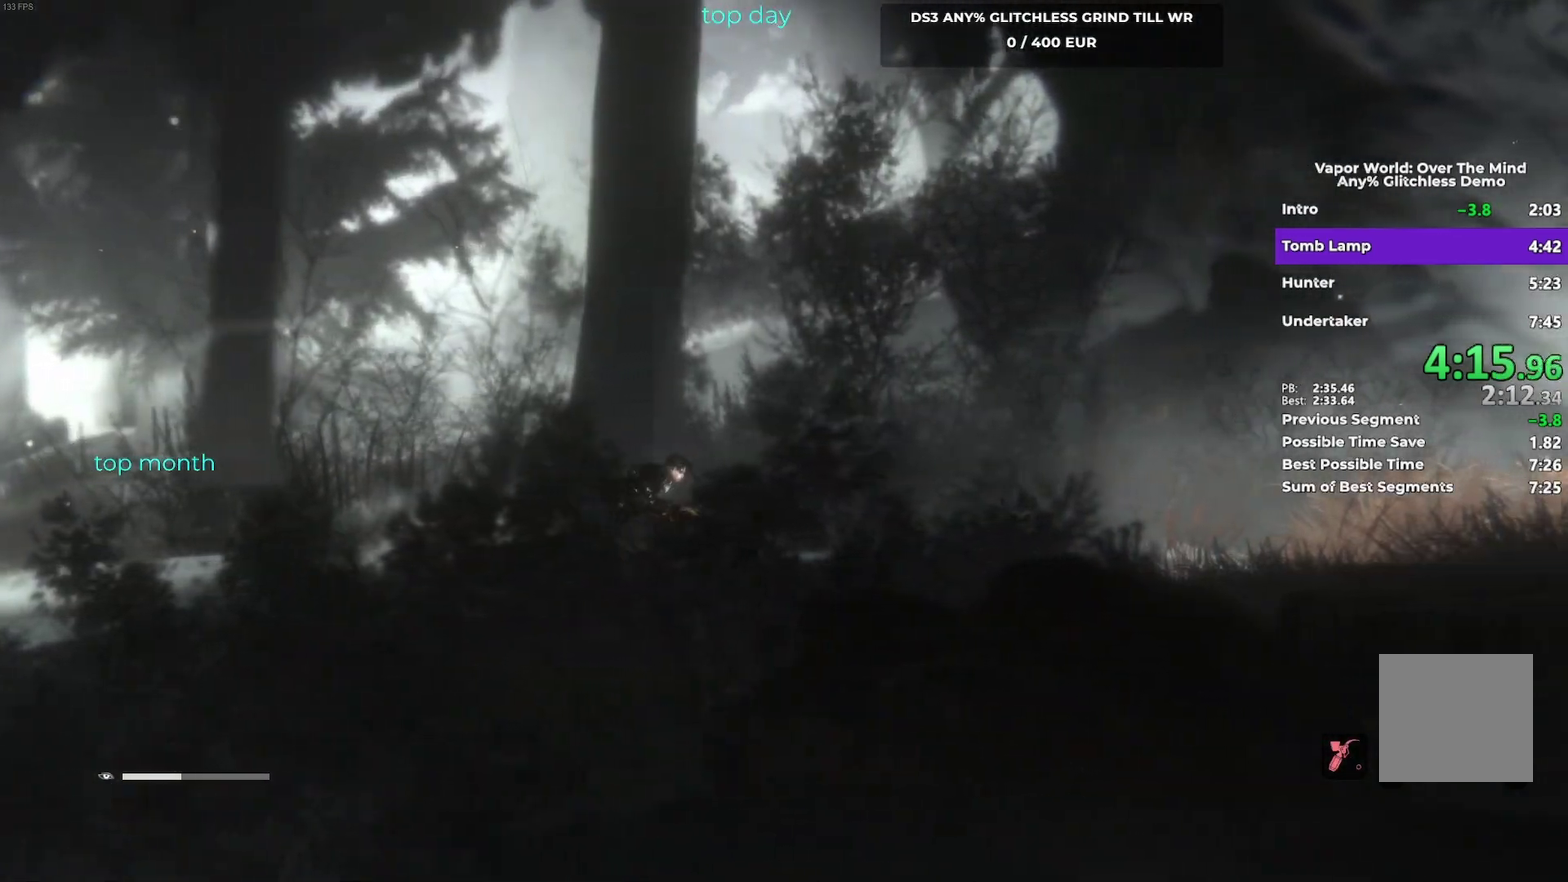
{"buttons": ["B"], "left_stick": "right", "events": [[50, "B", "up"], [183, "B", "down"]]}
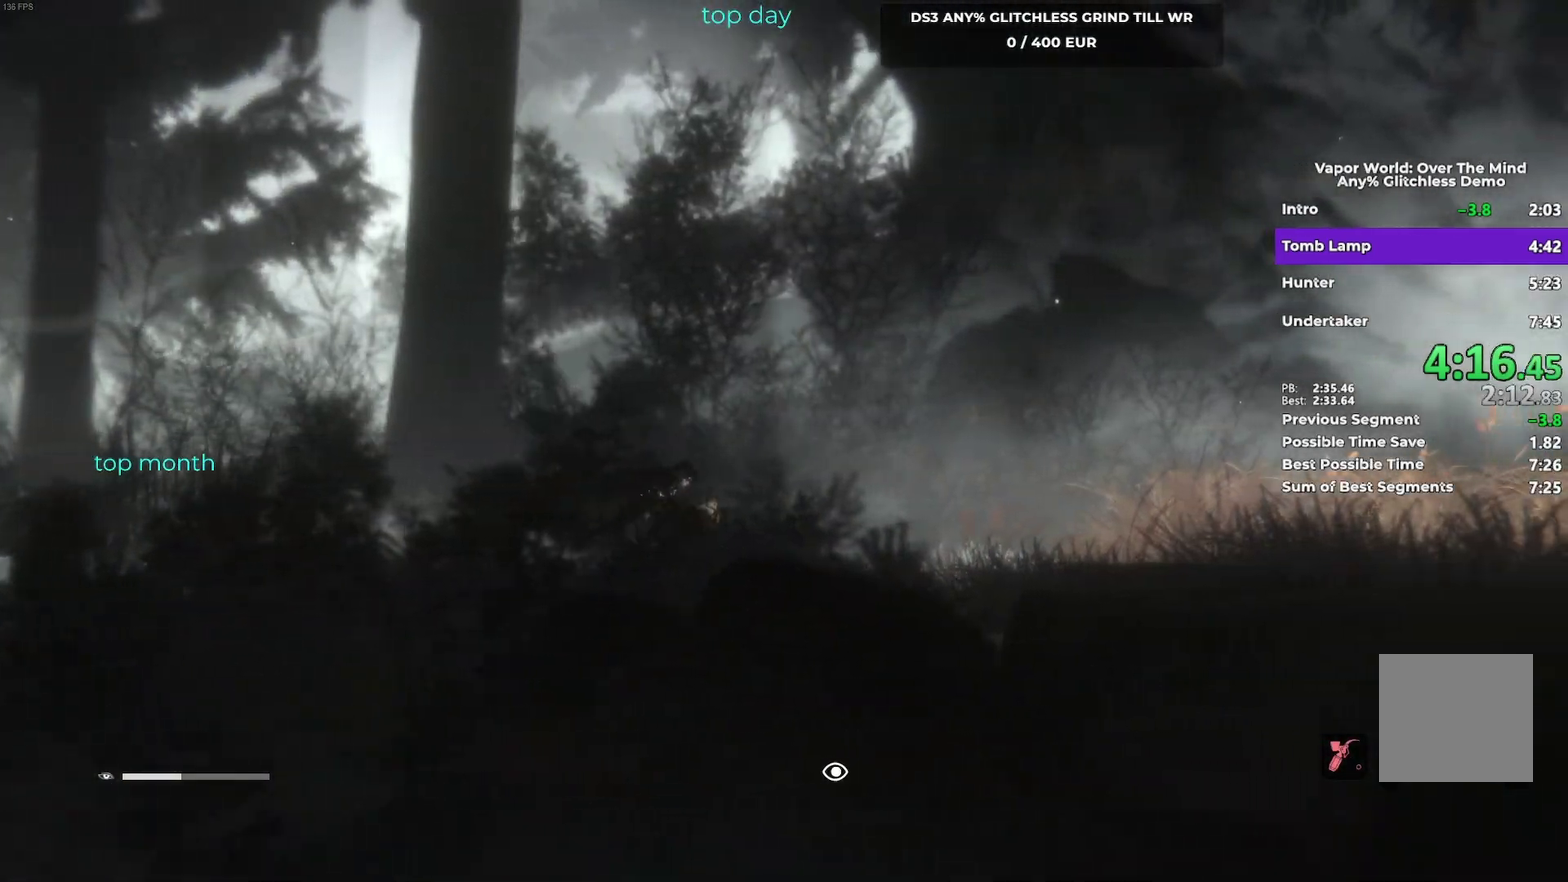
{"buttons": ["B"], "left_stick": "right", "events": [[317, "B", "up"], [467, "B", "down"]]}
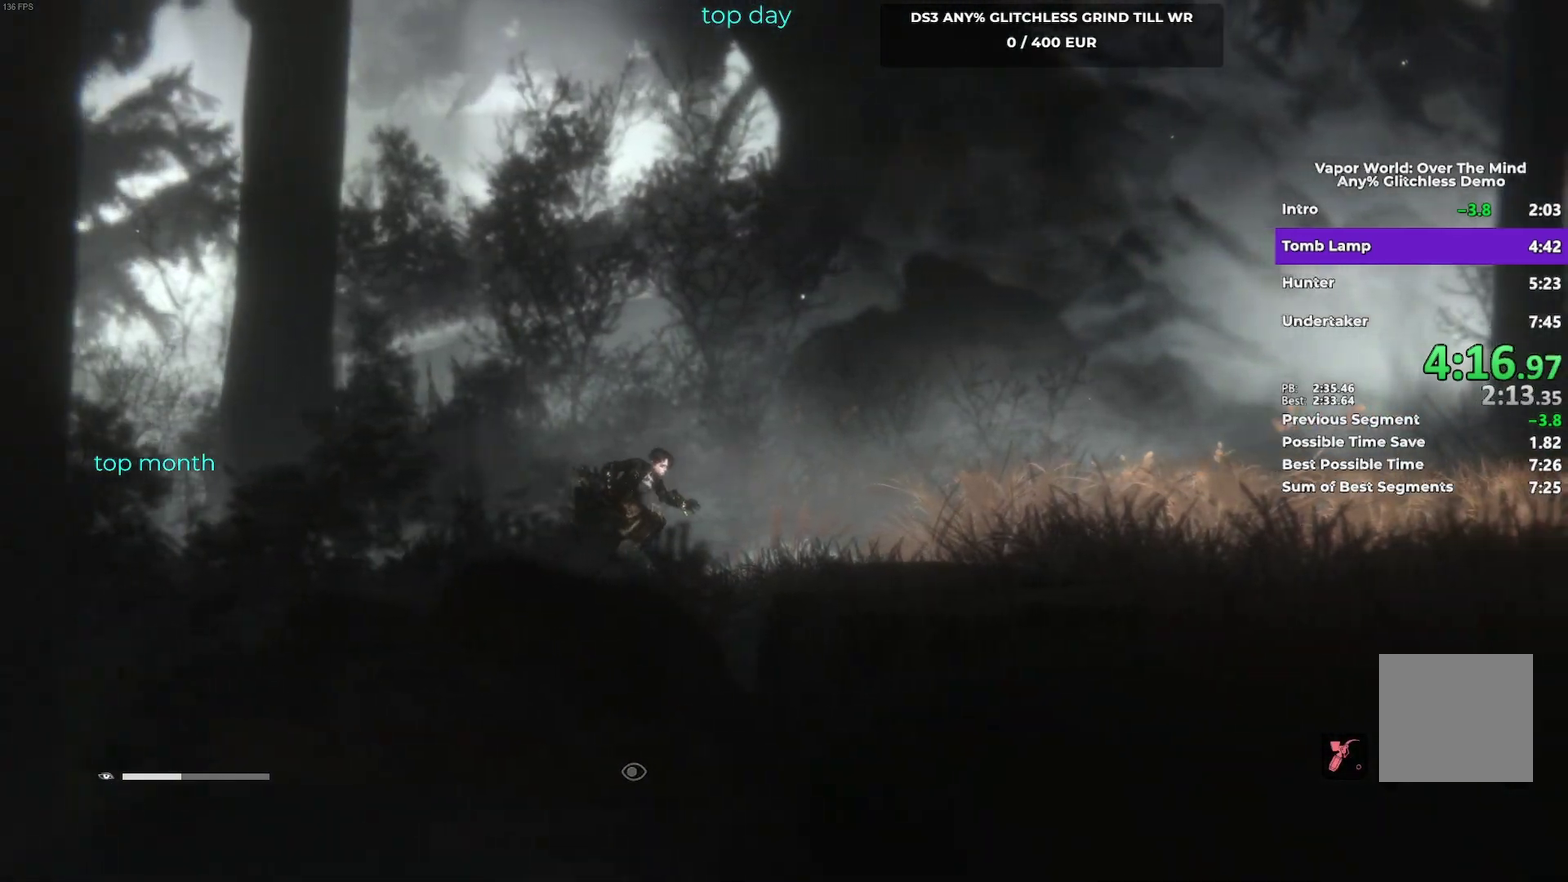
{"buttons": ["B"], "left_stick": "right", "events": []}
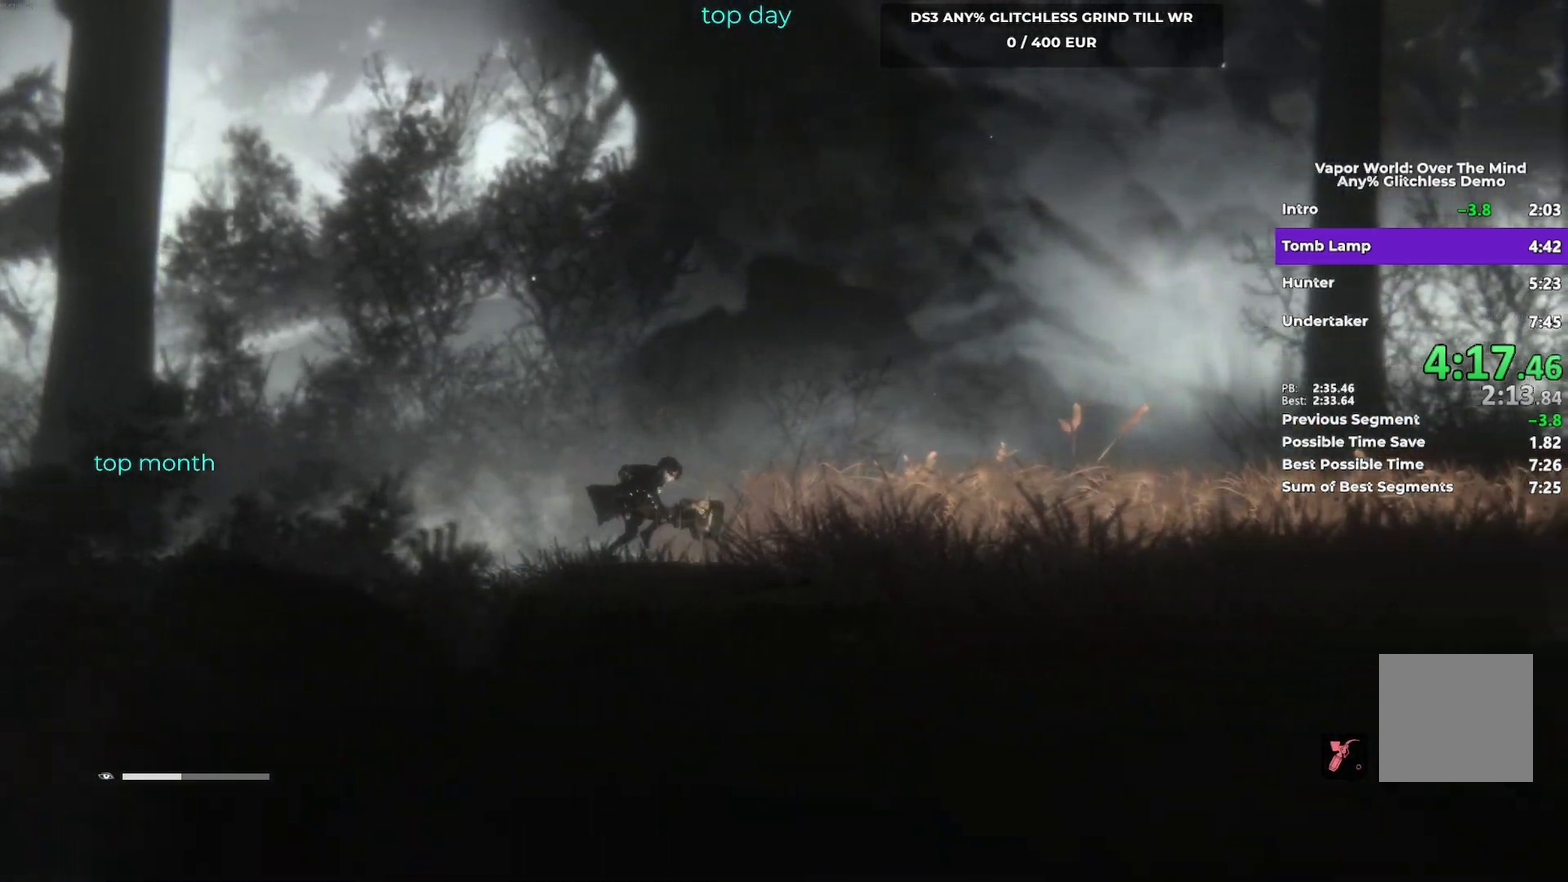
{"buttons": ["B"], "left_stick": "right", "events": [[117, "B", "up"], [283, "B", "down"]]}
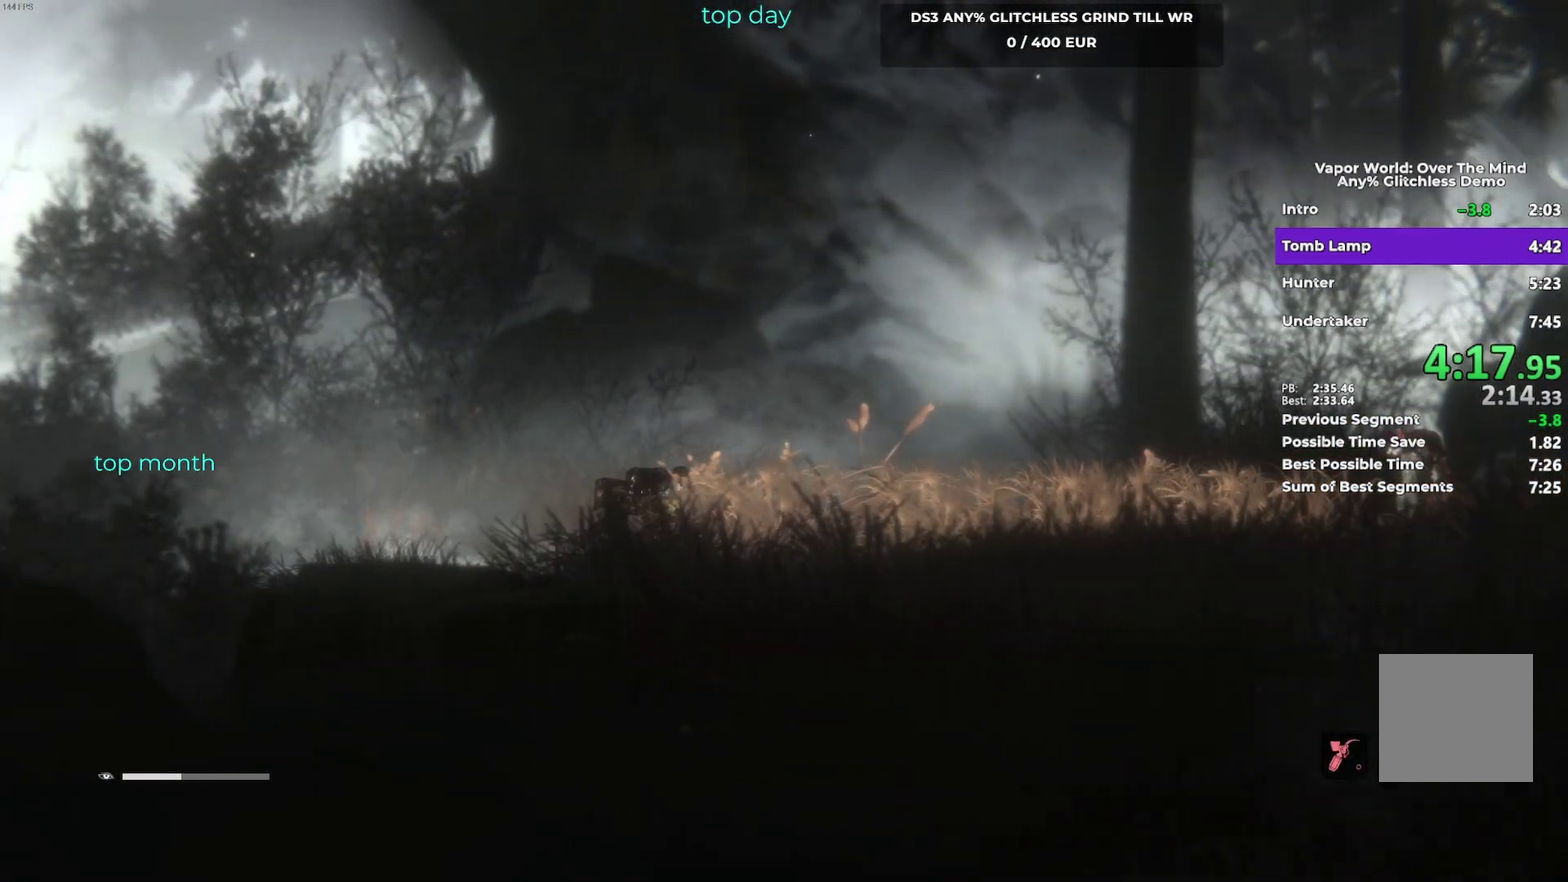
{"buttons": [], "left_stick": "right", "events": [[417, "B", "up"]]}
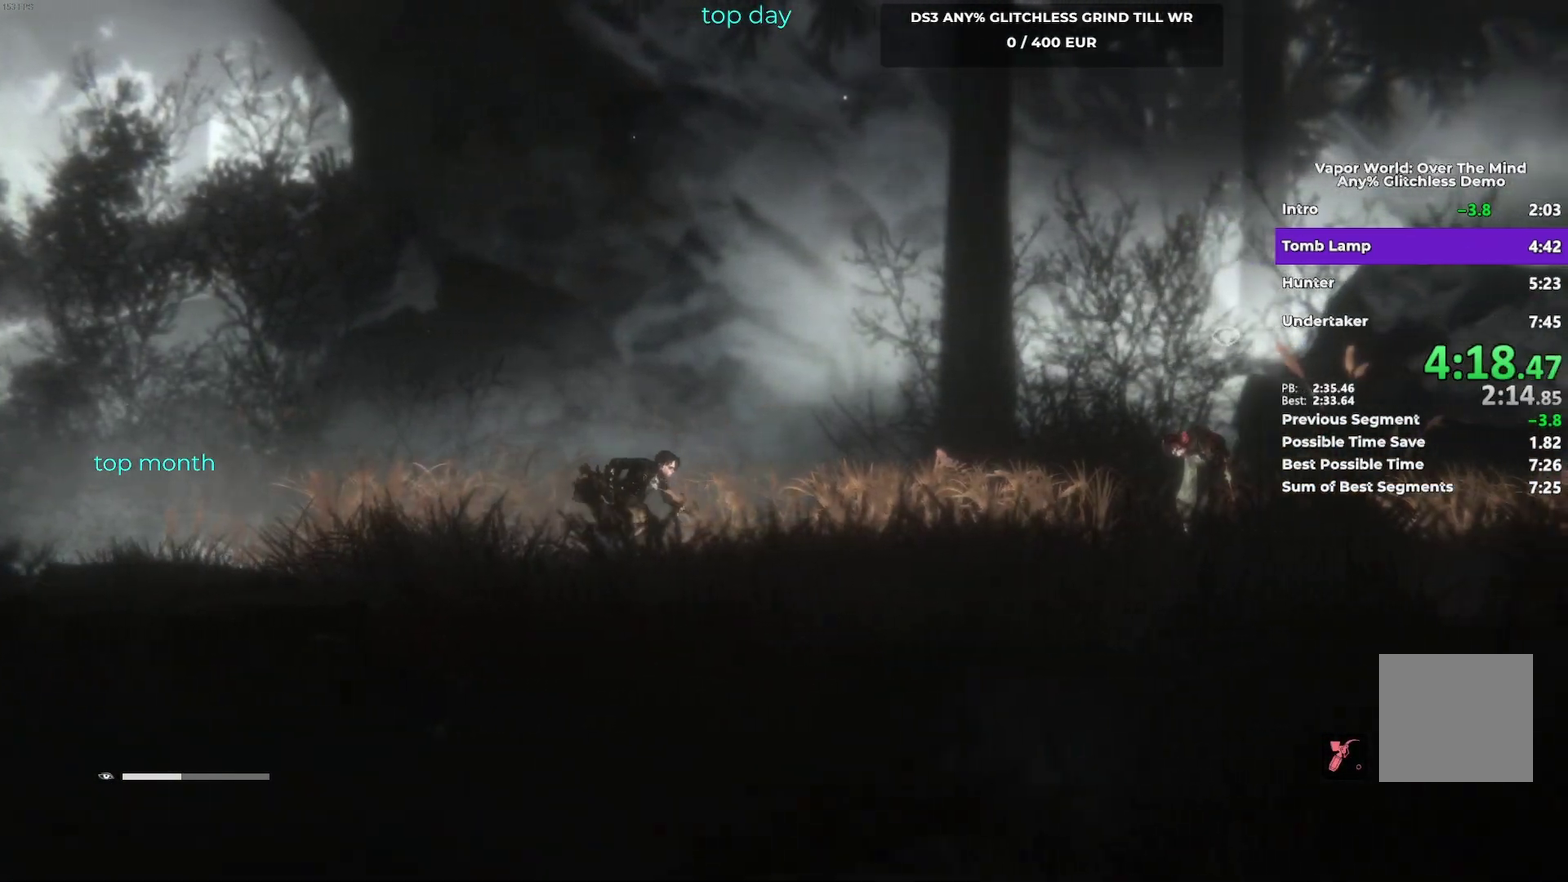
{"buttons": ["B"], "left_stick": "right", "events": [[67, "B", "down"]]}
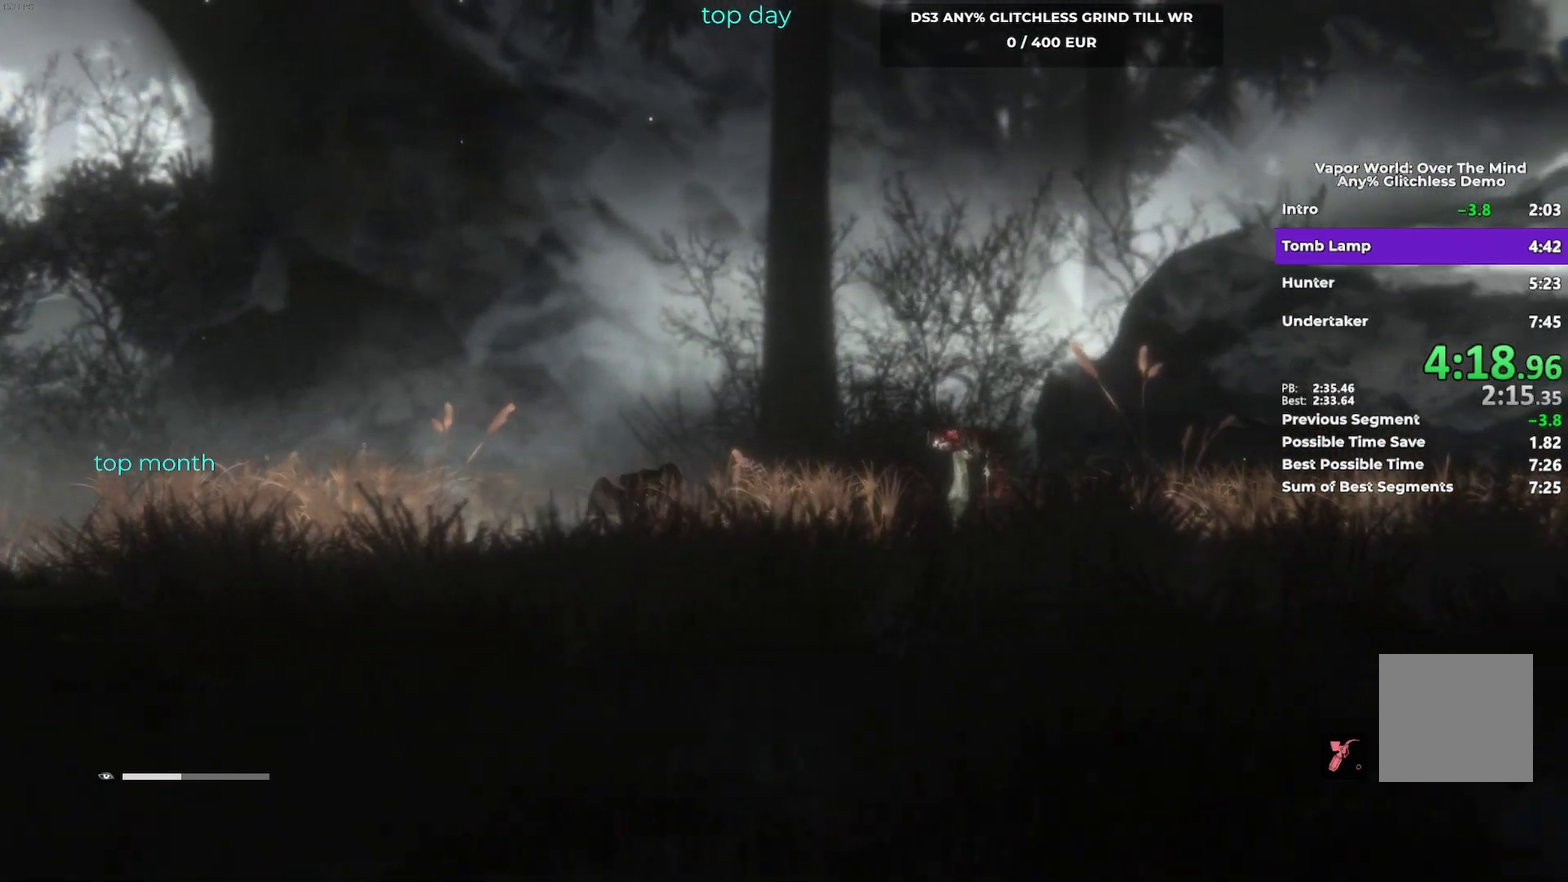
{"buttons": ["B"], "left_stick": "right", "events": [[167, "B", "up"], [300, "B", "down"], [383, "B", "up"], [500, "B", "down"]]}
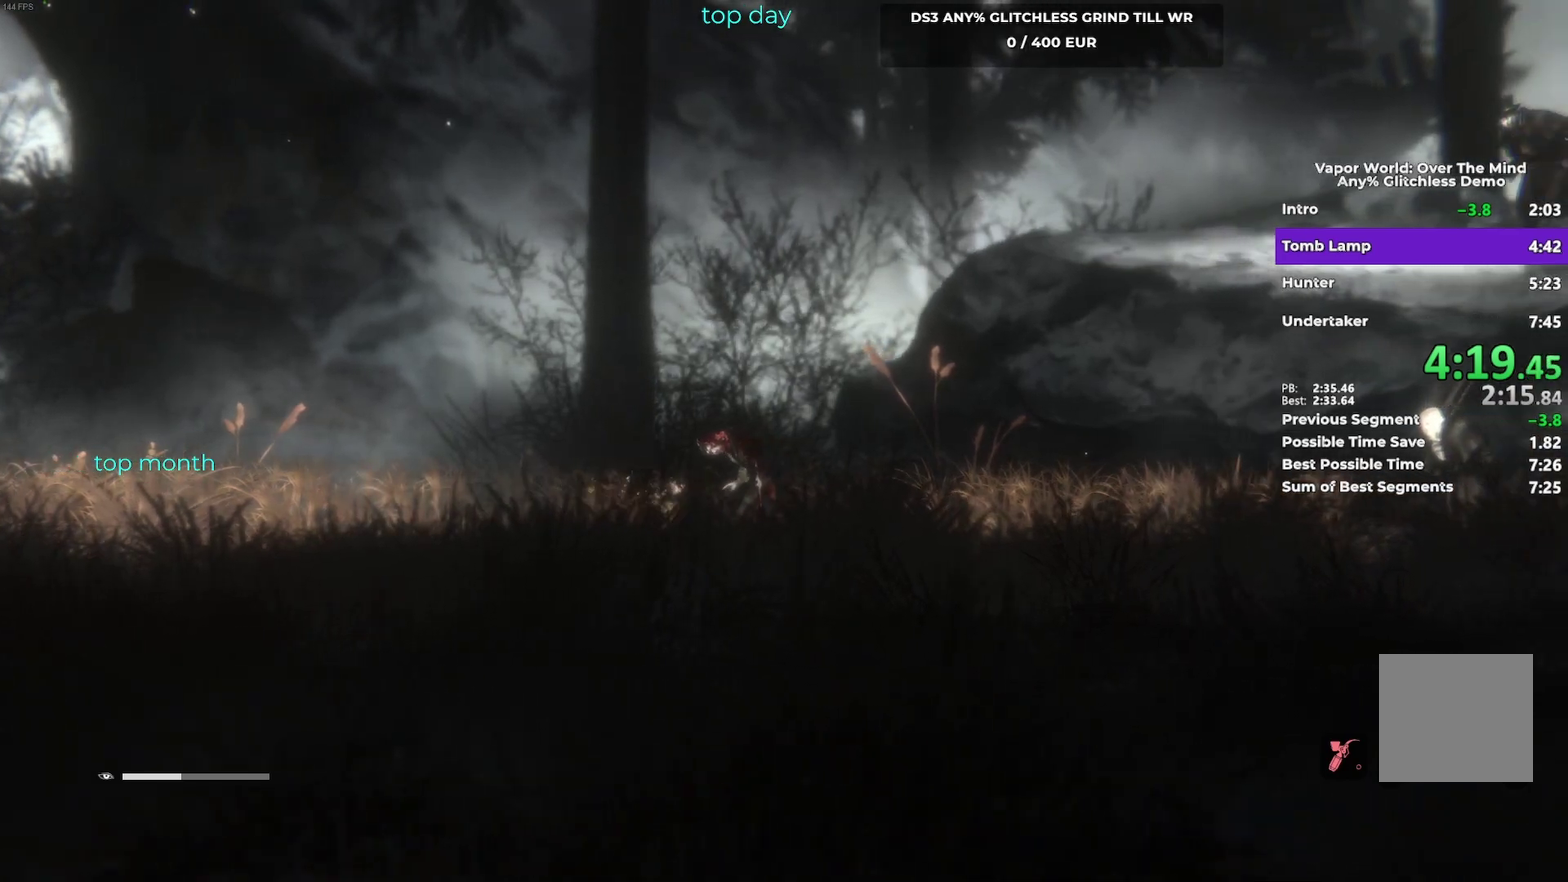
{"buttons": ["B"], "left_stick": "right", "events": [[67, "B", "up"], [217, "B", "down"]]}
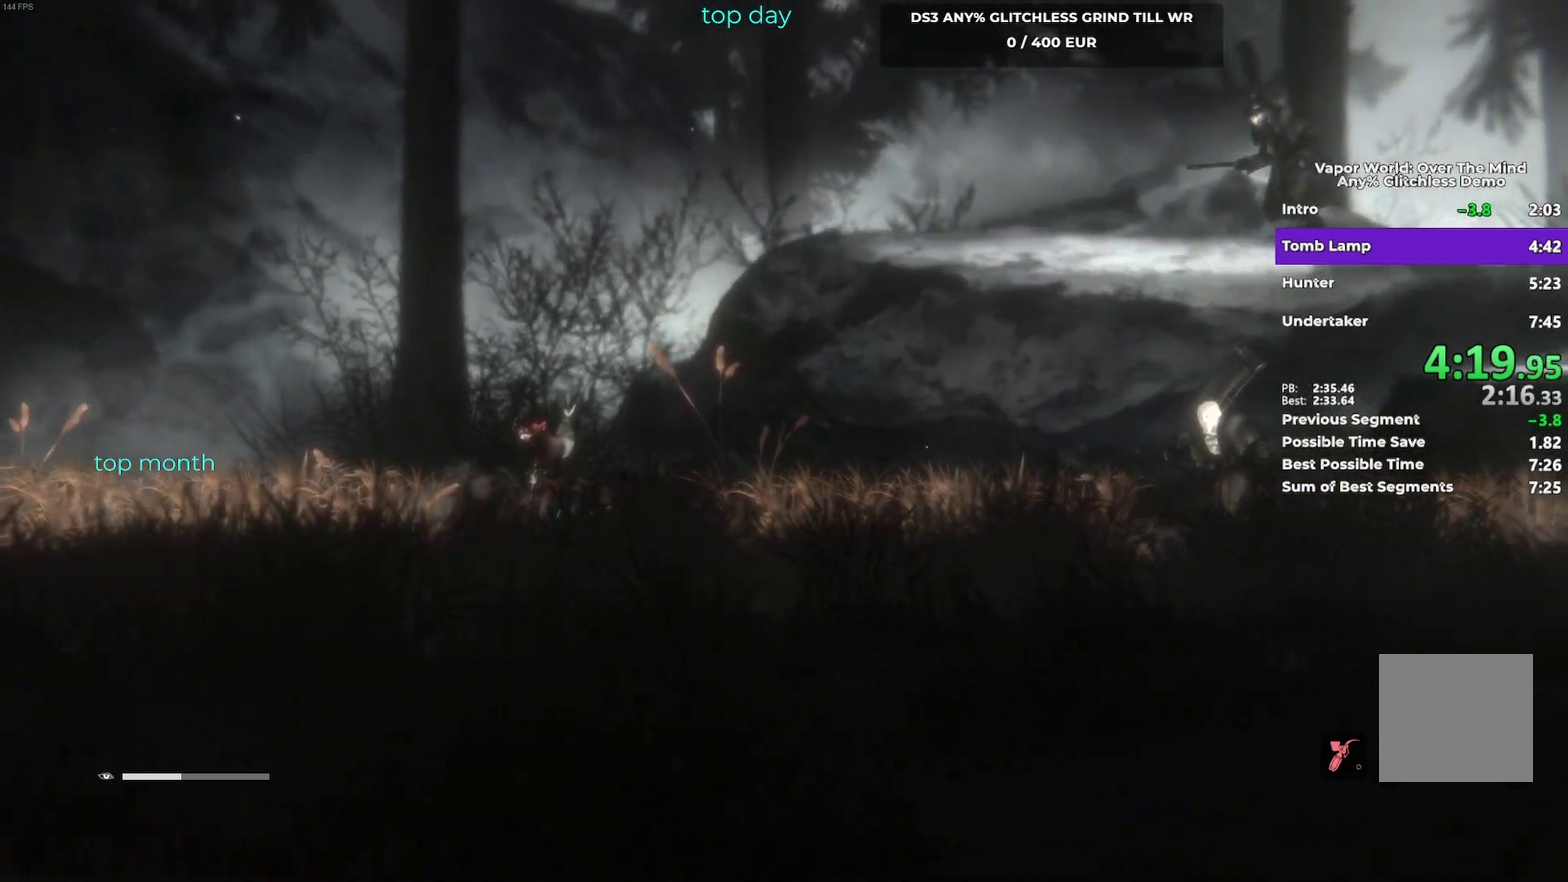
{"buttons": ["B"], "left_stick": "right", "events": []}
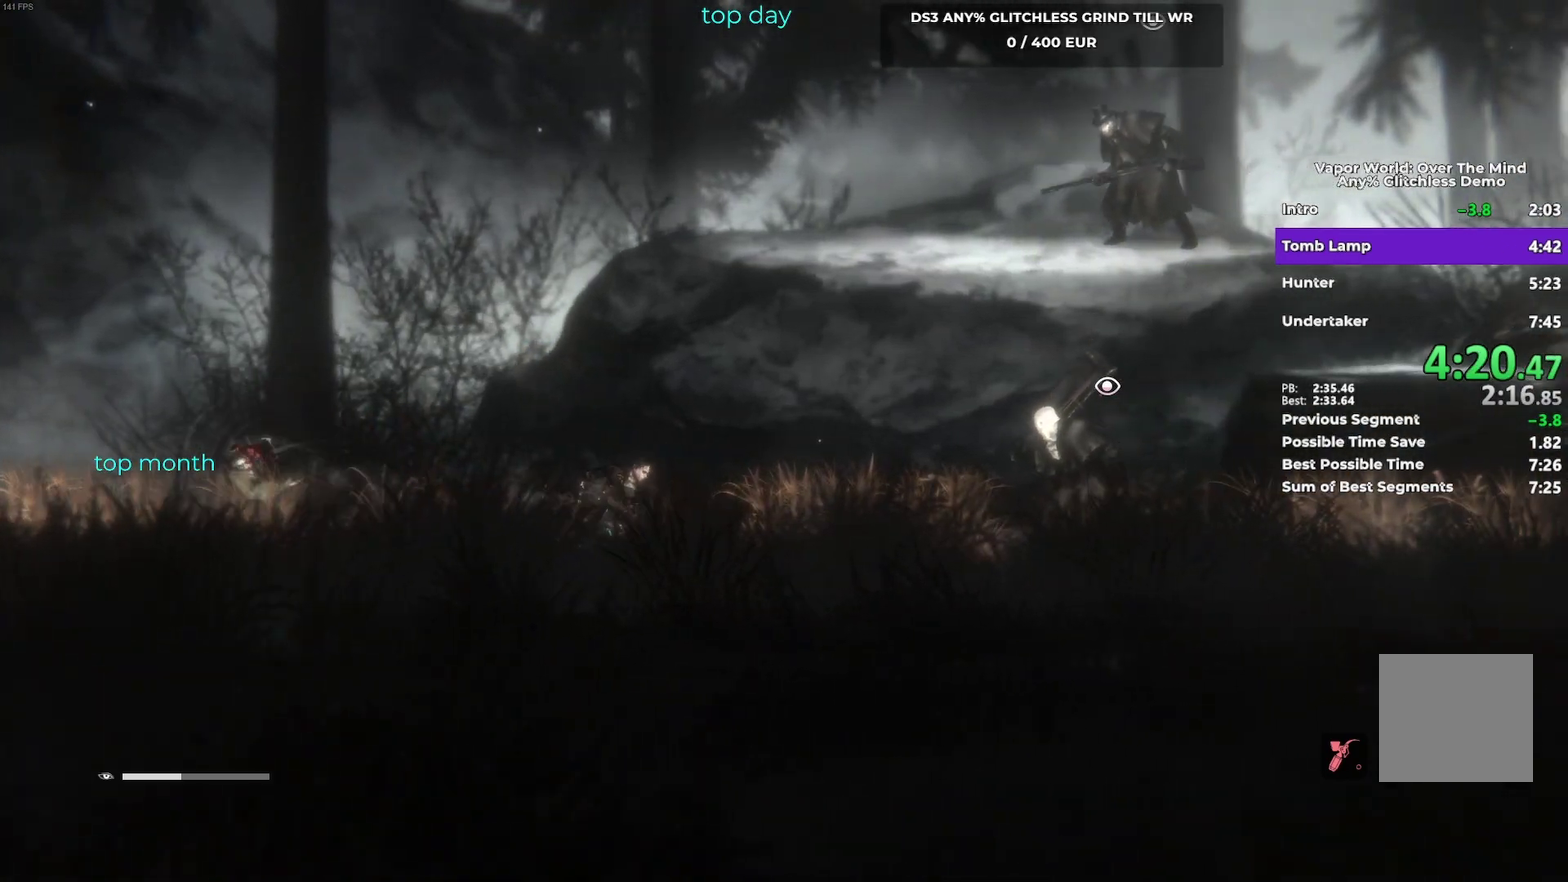
{"buttons": ["B"], "left_stick": "right", "events": [[233, "left_stick", "up-right"], [283, "left_stick", "right"]]}
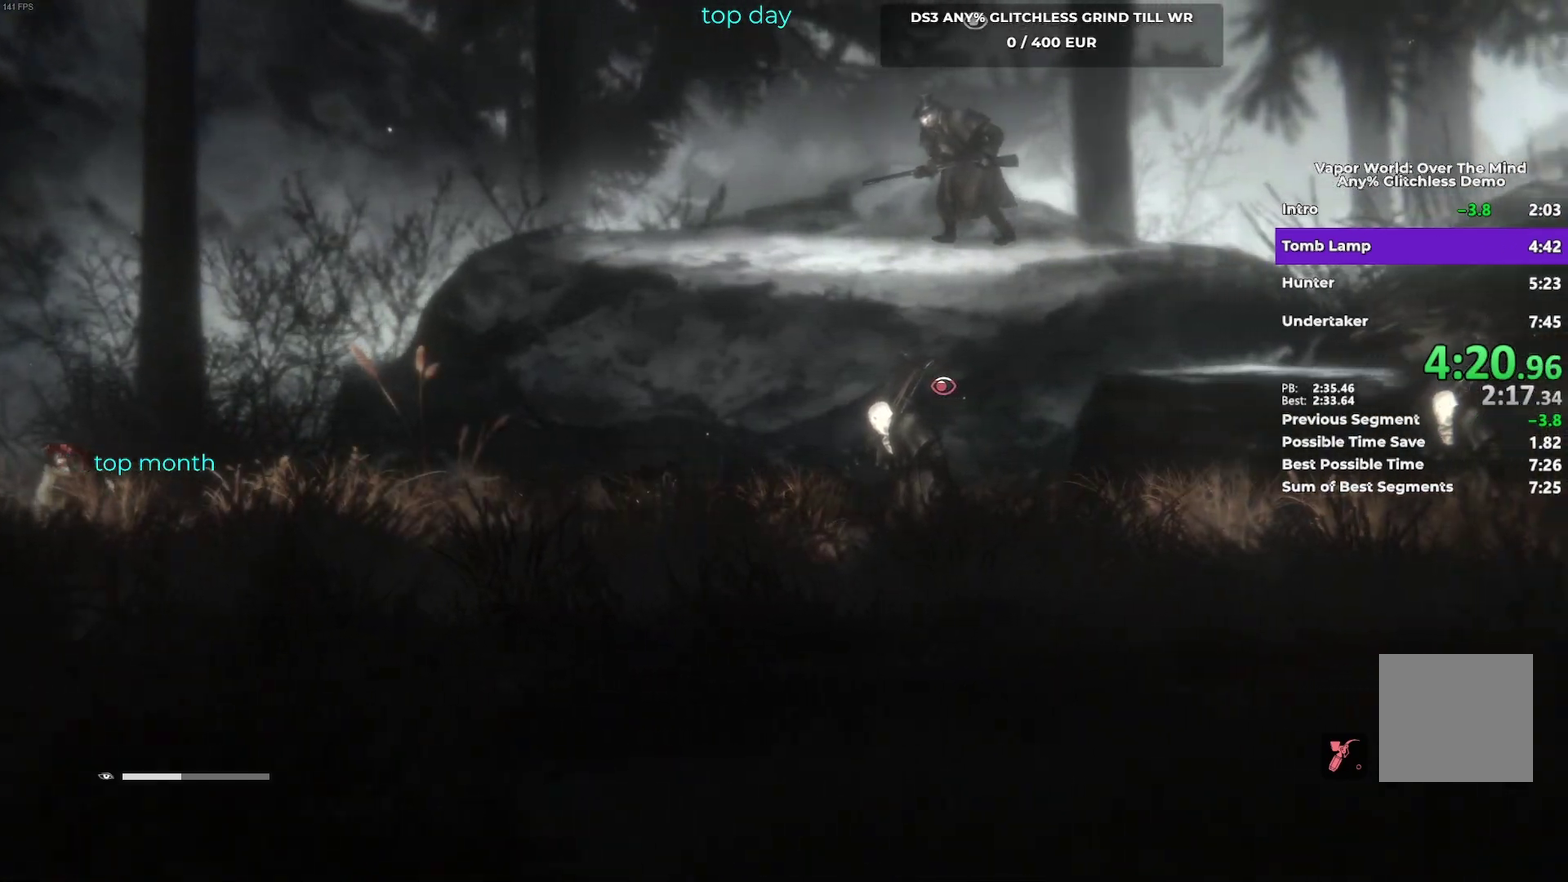
{"buttons": [], "left_stick": "right", "events": [[67, "B", "up"], [167, "B", "down"], [267, "B", "up"], [383, "B", "down"], [467, "B", "up"]]}
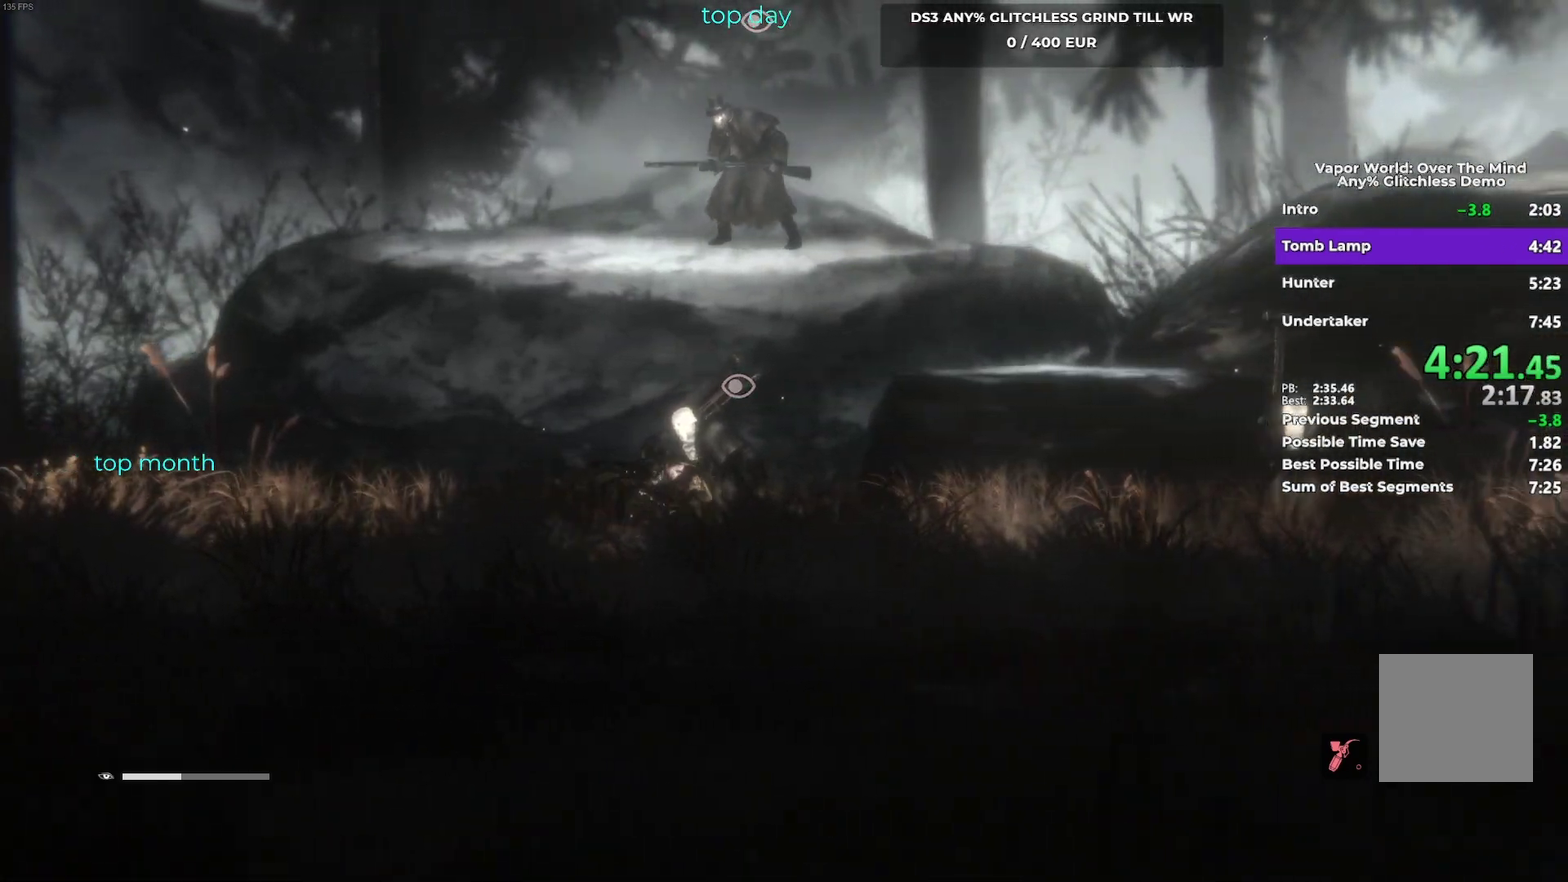
{"buttons": ["B"], "left_stick": "right", "events": [[83, "B", "down"]]}
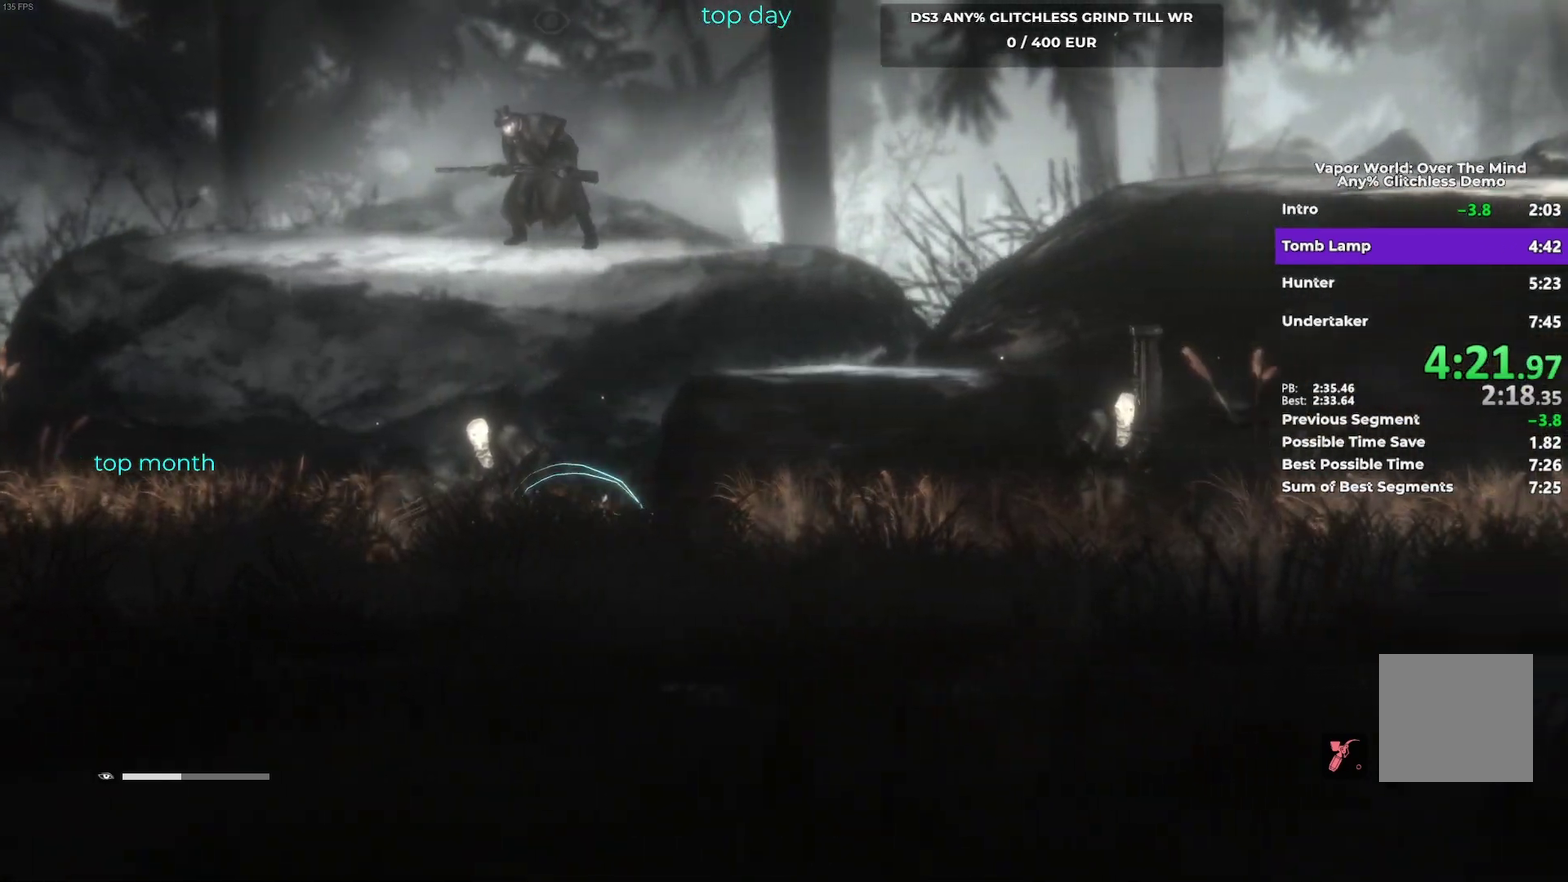
{"buttons": ["B"], "left_stick": "up-right", "events": [[333, "left_stick", "up-right"]]}
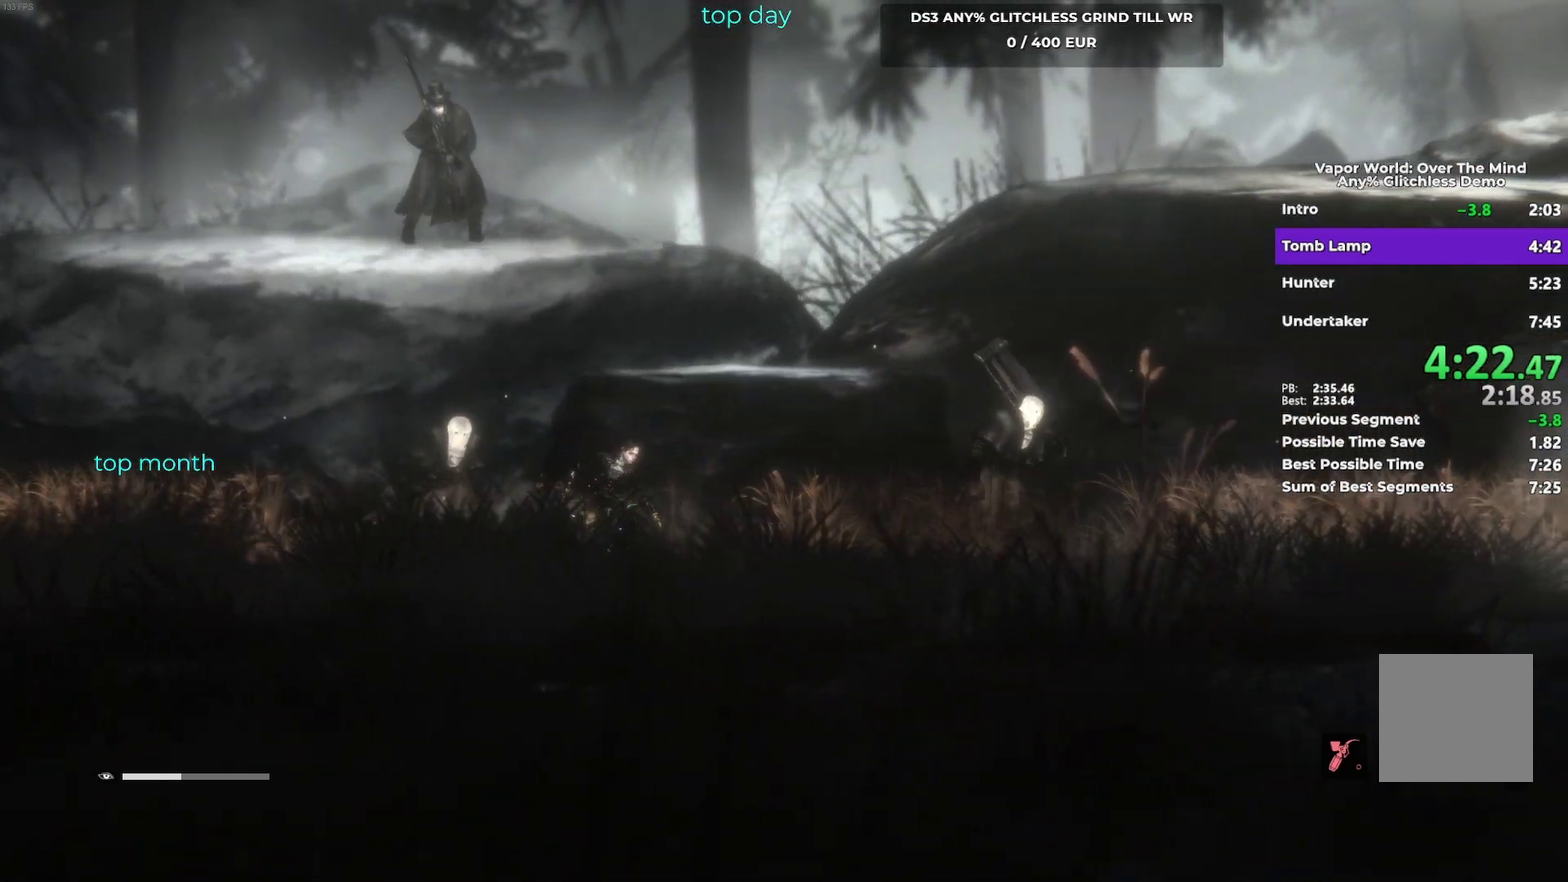
{"buttons": ["B"], "left_stick": "up-right", "events": []}
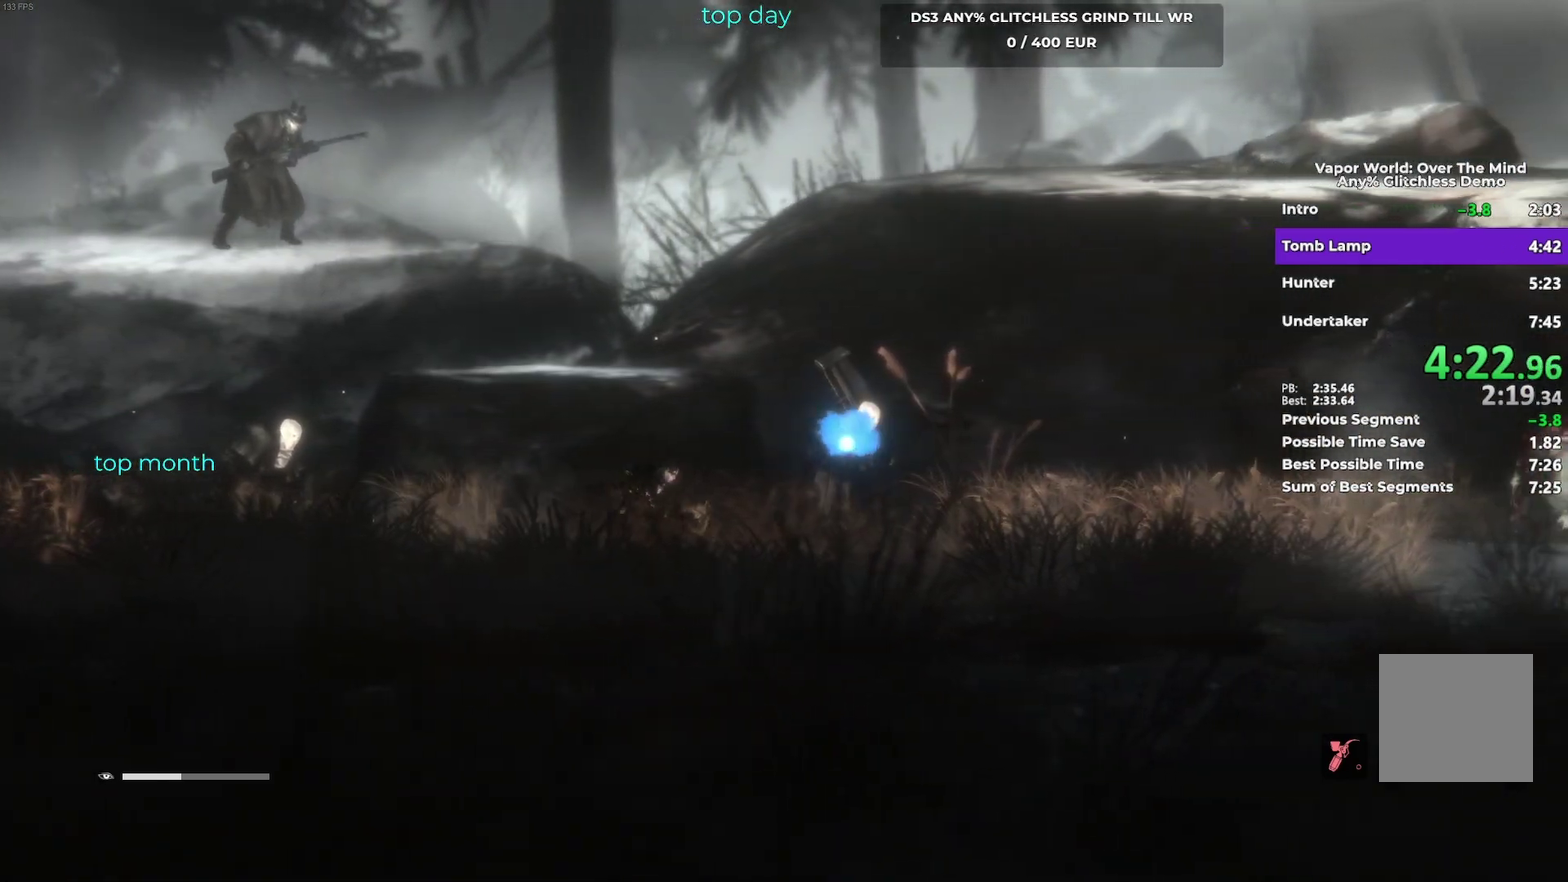
{"buttons": [], "left_stick": "up-right", "events": [[17, "B", "up"], [117, "B", "down"], [217, "B", "up"], [317, "B", "down"], [400, "B", "up"]]}
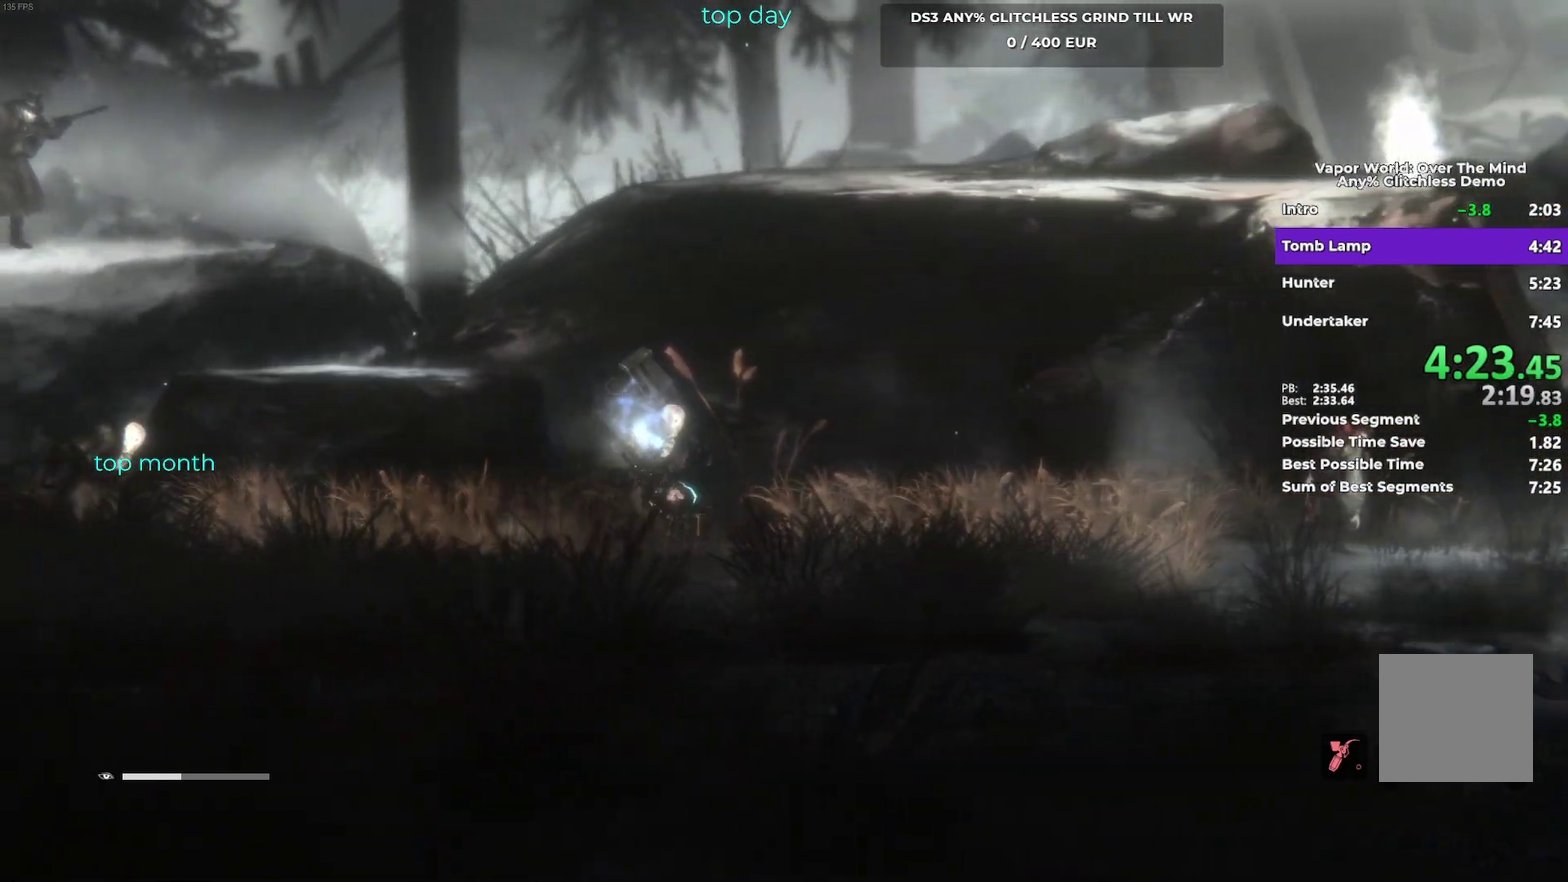
{"buttons": ["B"], "left_stick": "up-right", "events": [[17, "B", "down"]]}
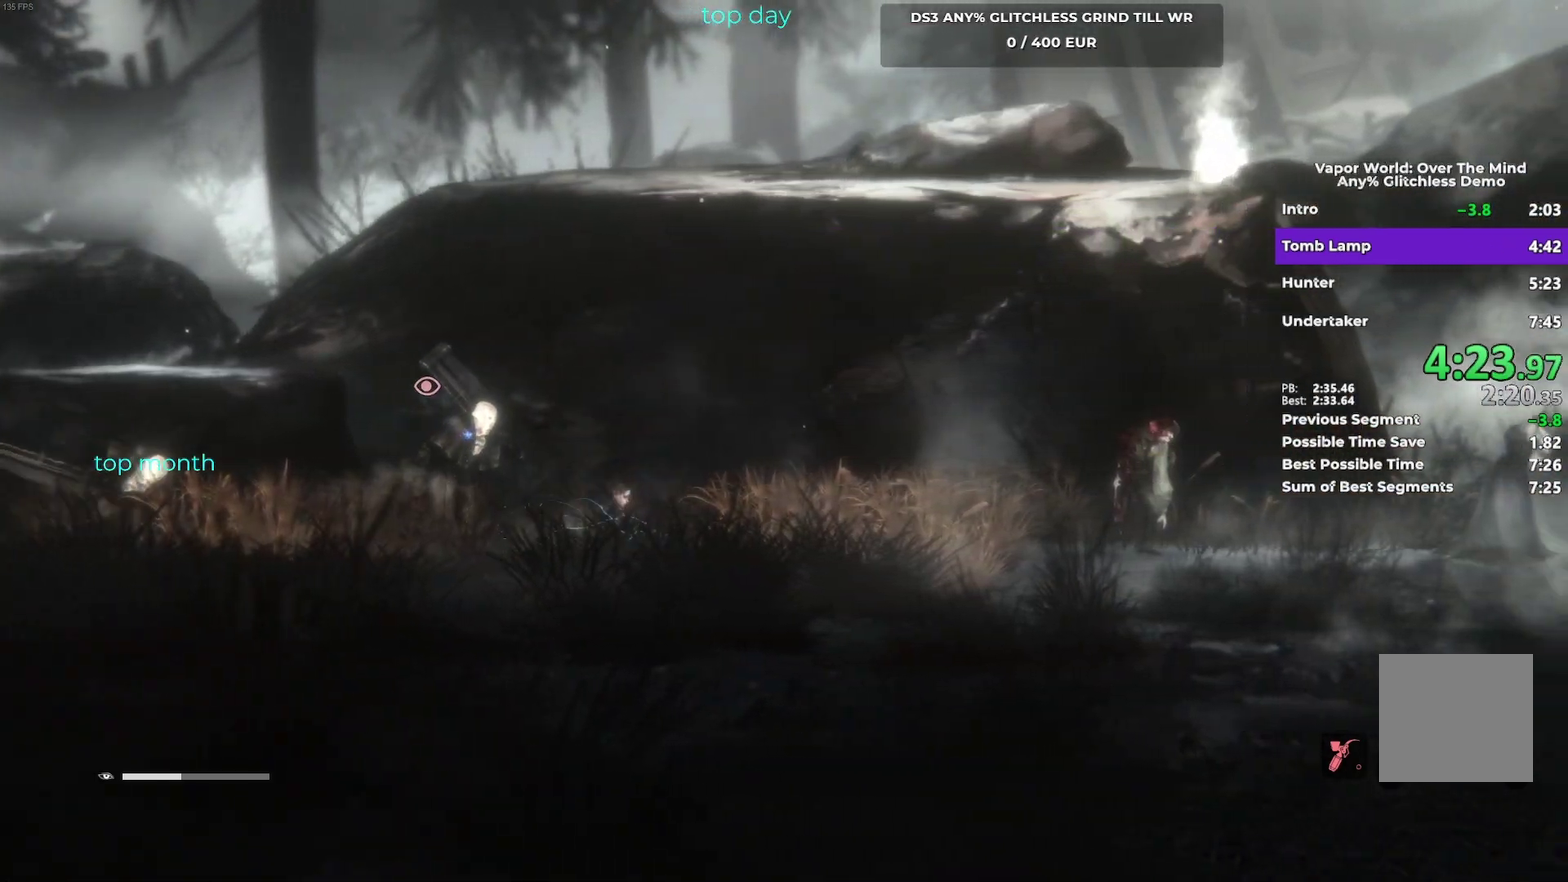
{"buttons": ["B"], "left_stick": "up-right", "events": []}
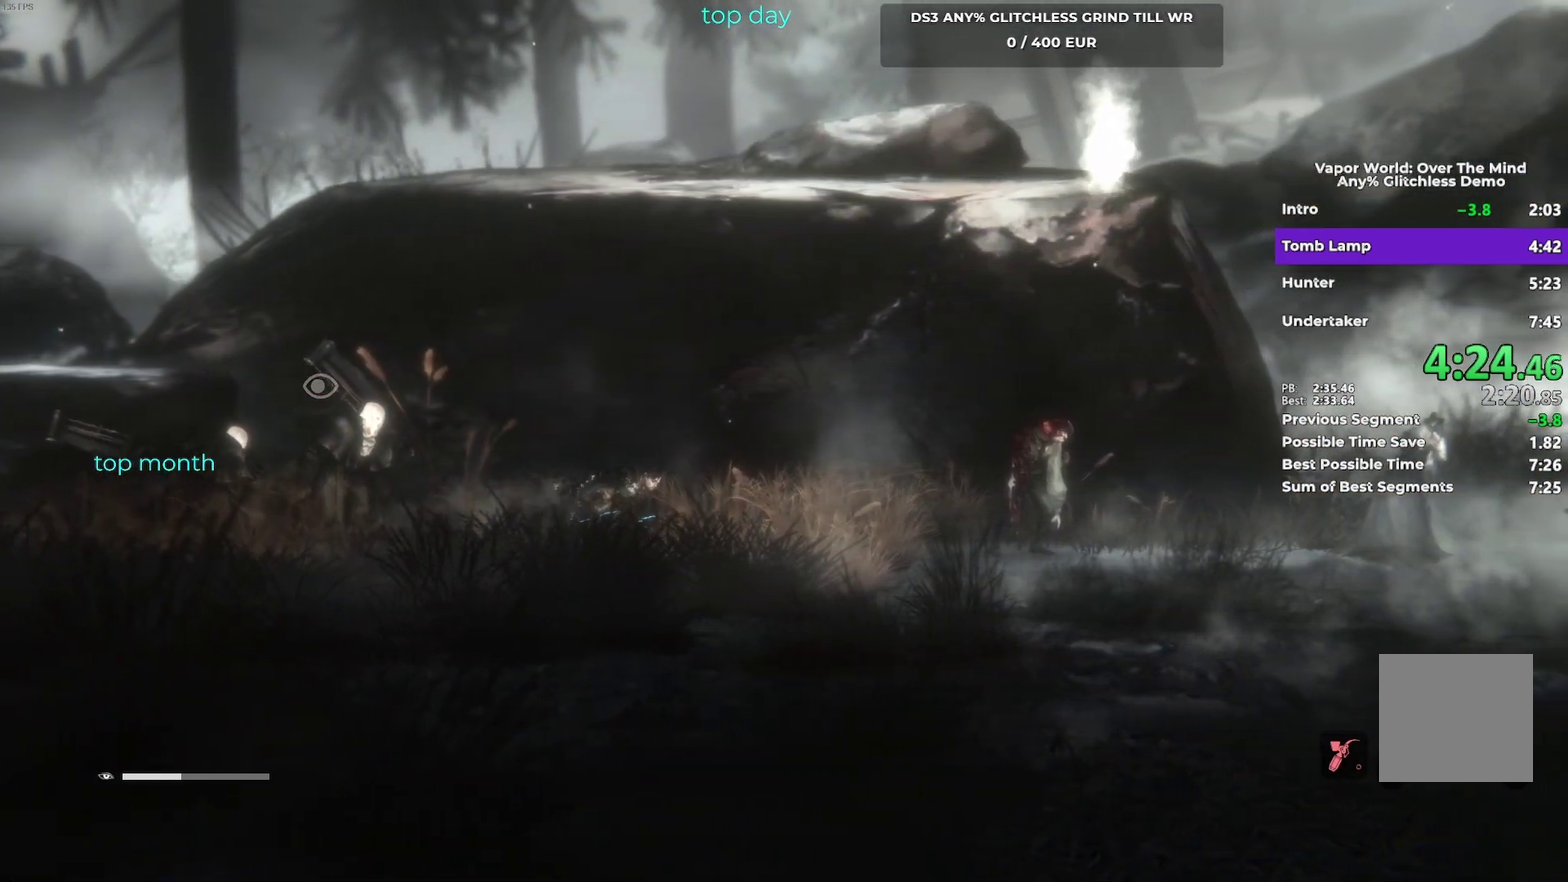
{"buttons": ["B"], "left_stick": "up-right", "events": [[417, "B", "up"], [500, "B", "down"]]}
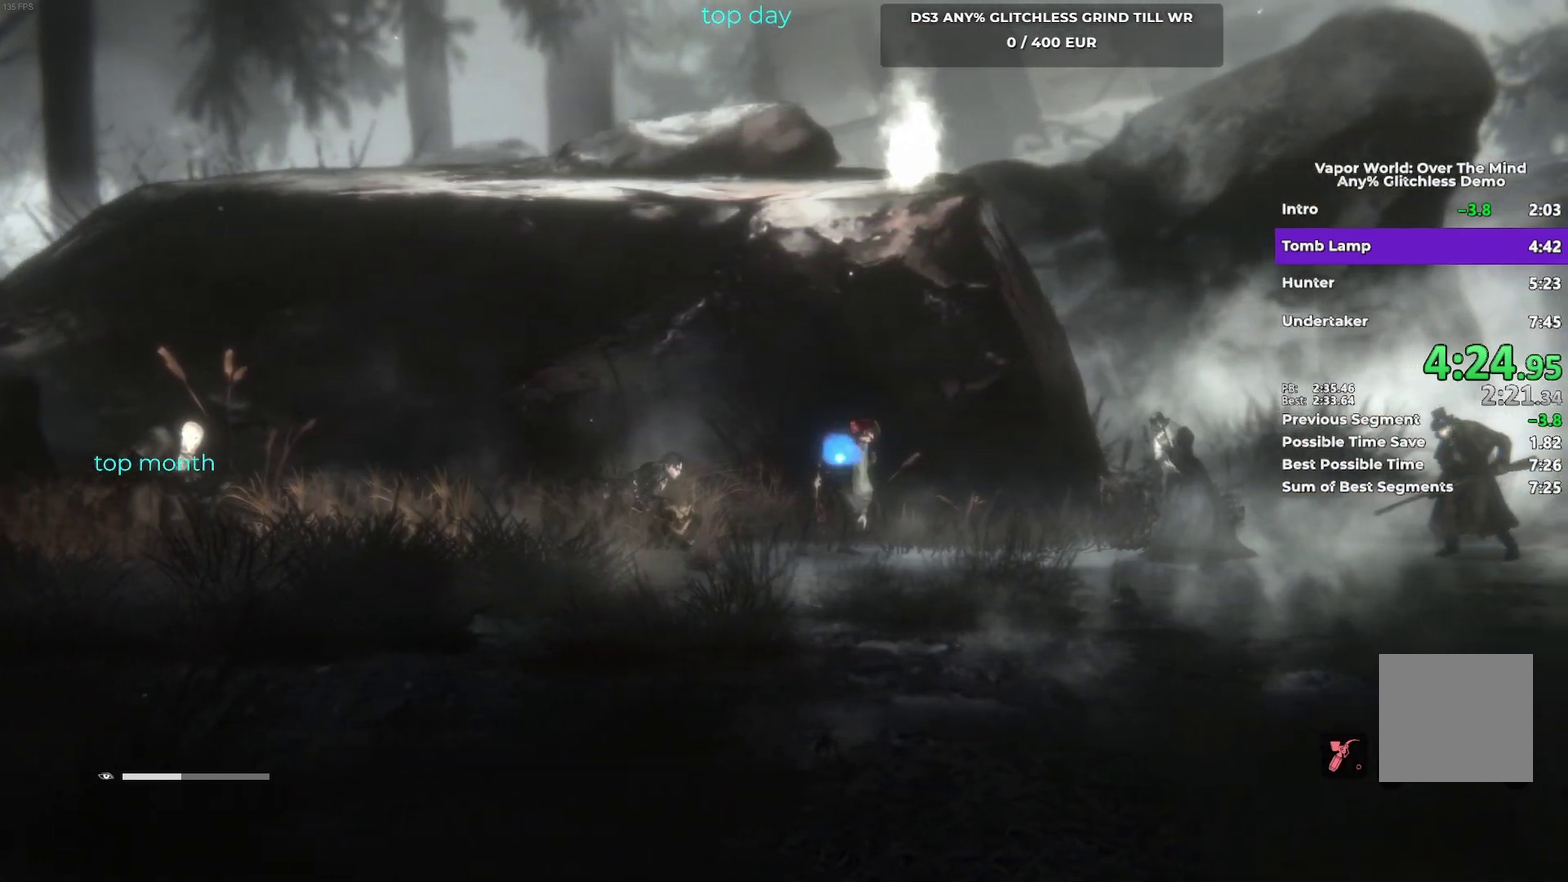
{"buttons": ["B"], "left_stick": "up-right", "events": [[117, "B", "up"], [233, "B", "down"], [333, "B", "up"], [450, "B", "down"]]}
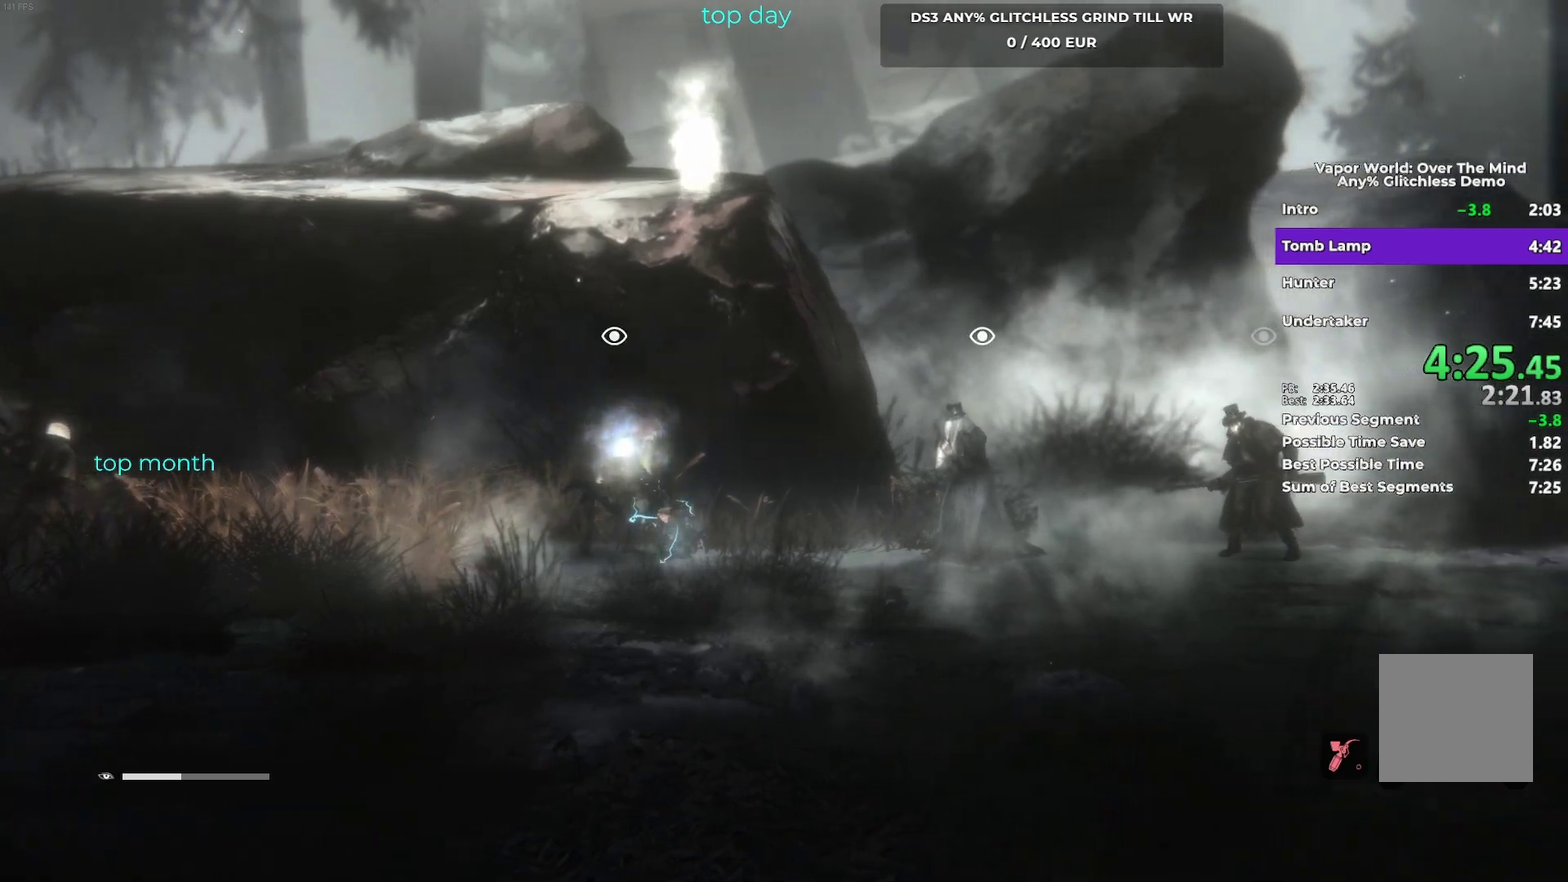
{"buttons": ["B"], "left_stick": "up-right", "events": []}
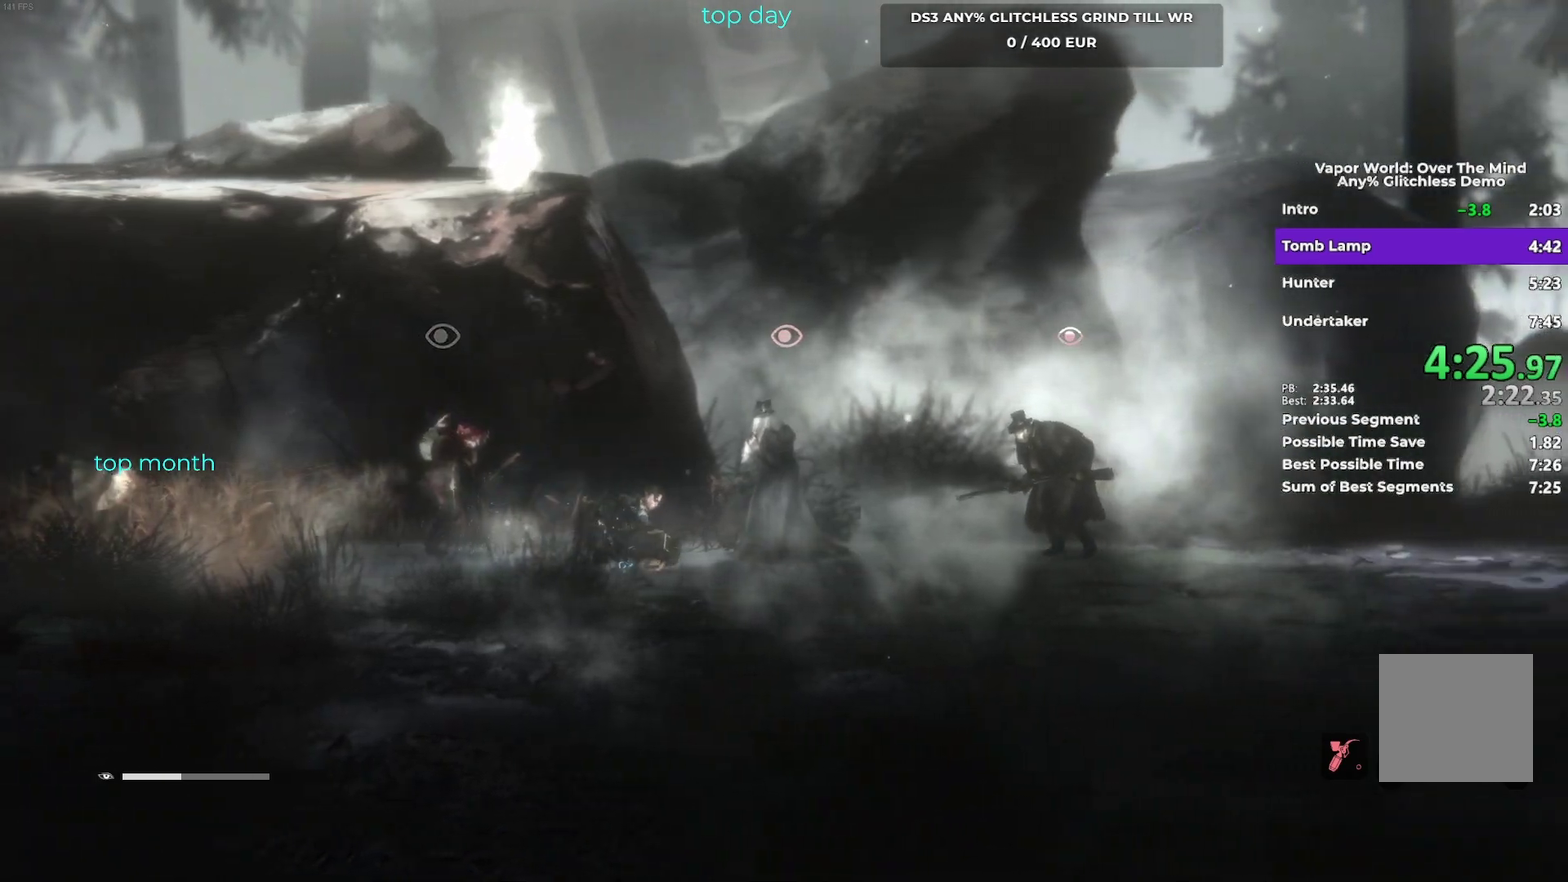
{"buttons": ["B"], "left_stick": "up-right", "events": [[17, "B", "up"], [100, "B", "down"], [200, "B", "up"], [300, "B", "down"], [383, "B", "up"], [467, "B", "down"]]}
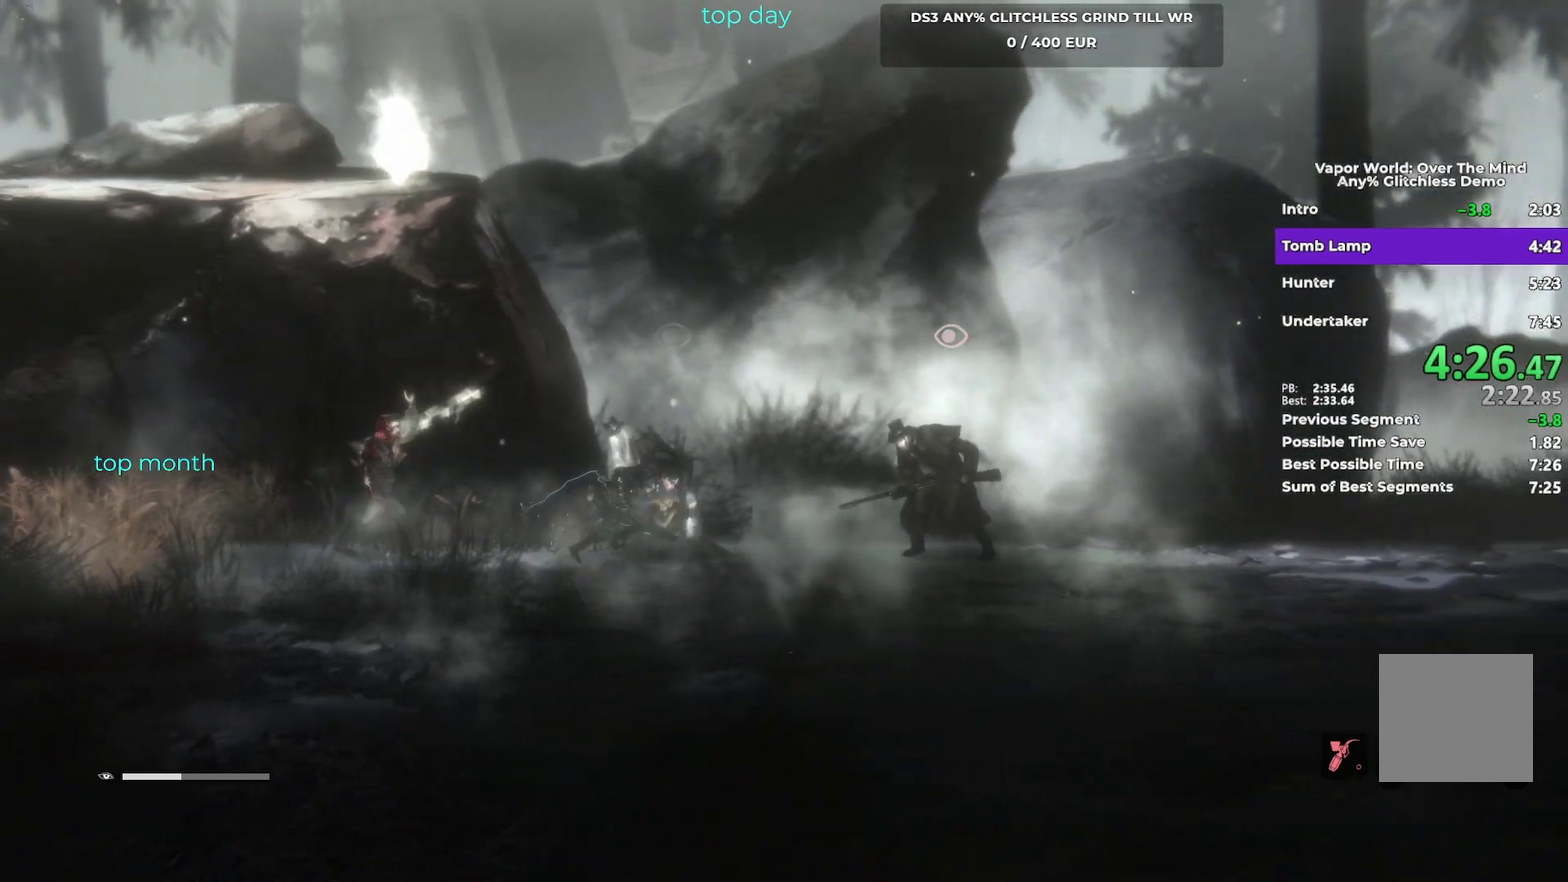
{"buttons": [], "left_stick": "up-right", "events": [[83, "B", "up"], [183, "B", "down"], [283, "B", "up"], [383, "B", "down"], [483, "B", "up"]]}
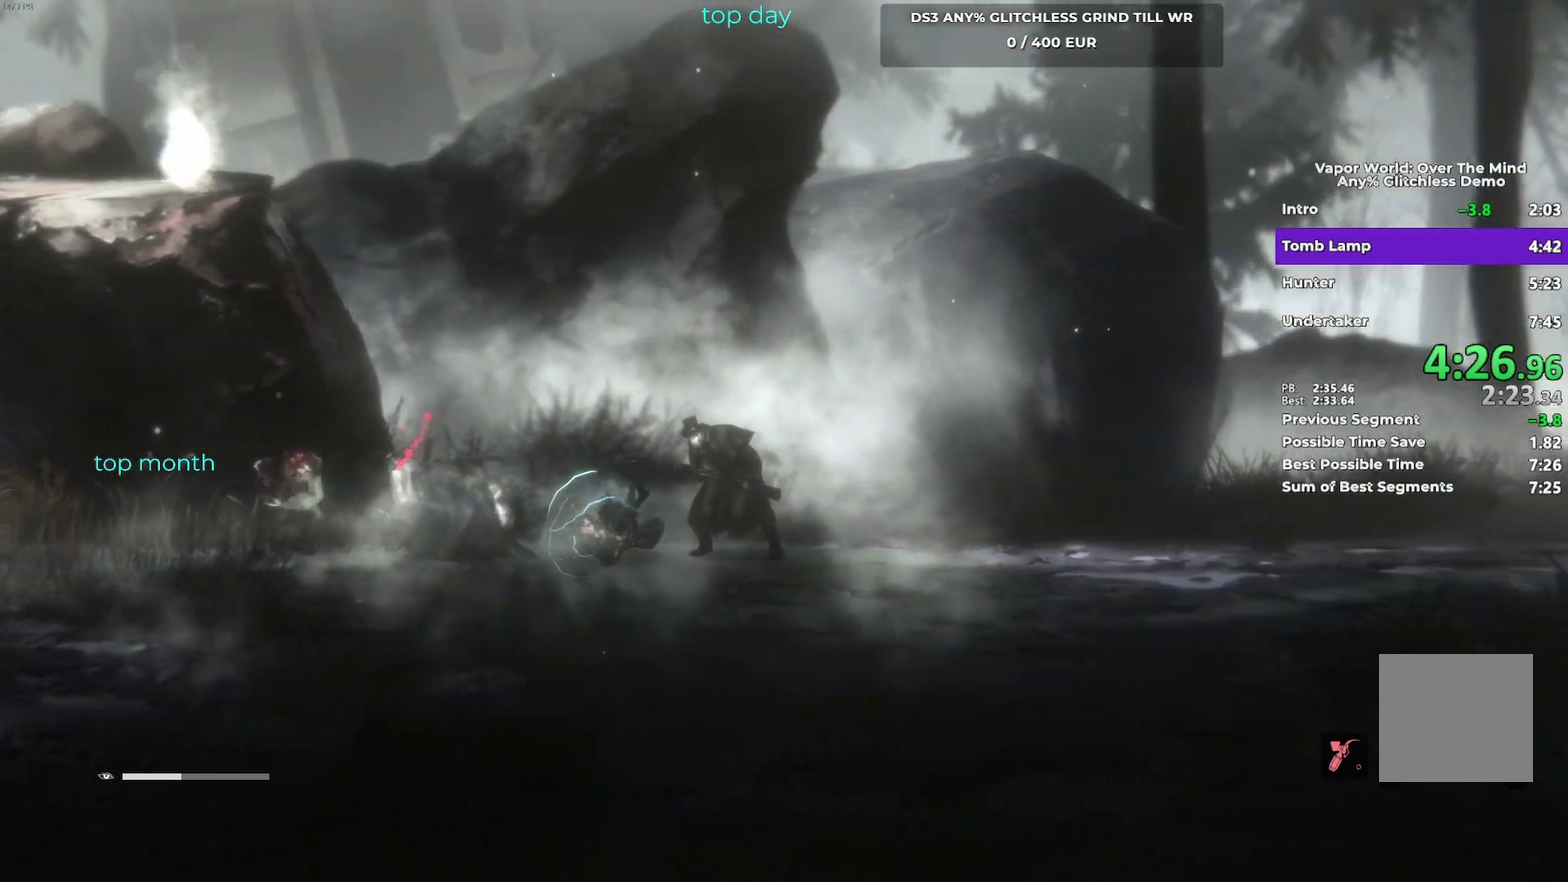
{"buttons": ["B"], "left_stick": "up-right", "events": [[67, "B", "down"], [167, "B", "up"], [283, "B", "down"], [367, "B", "up"], [467, "B", "down"]]}
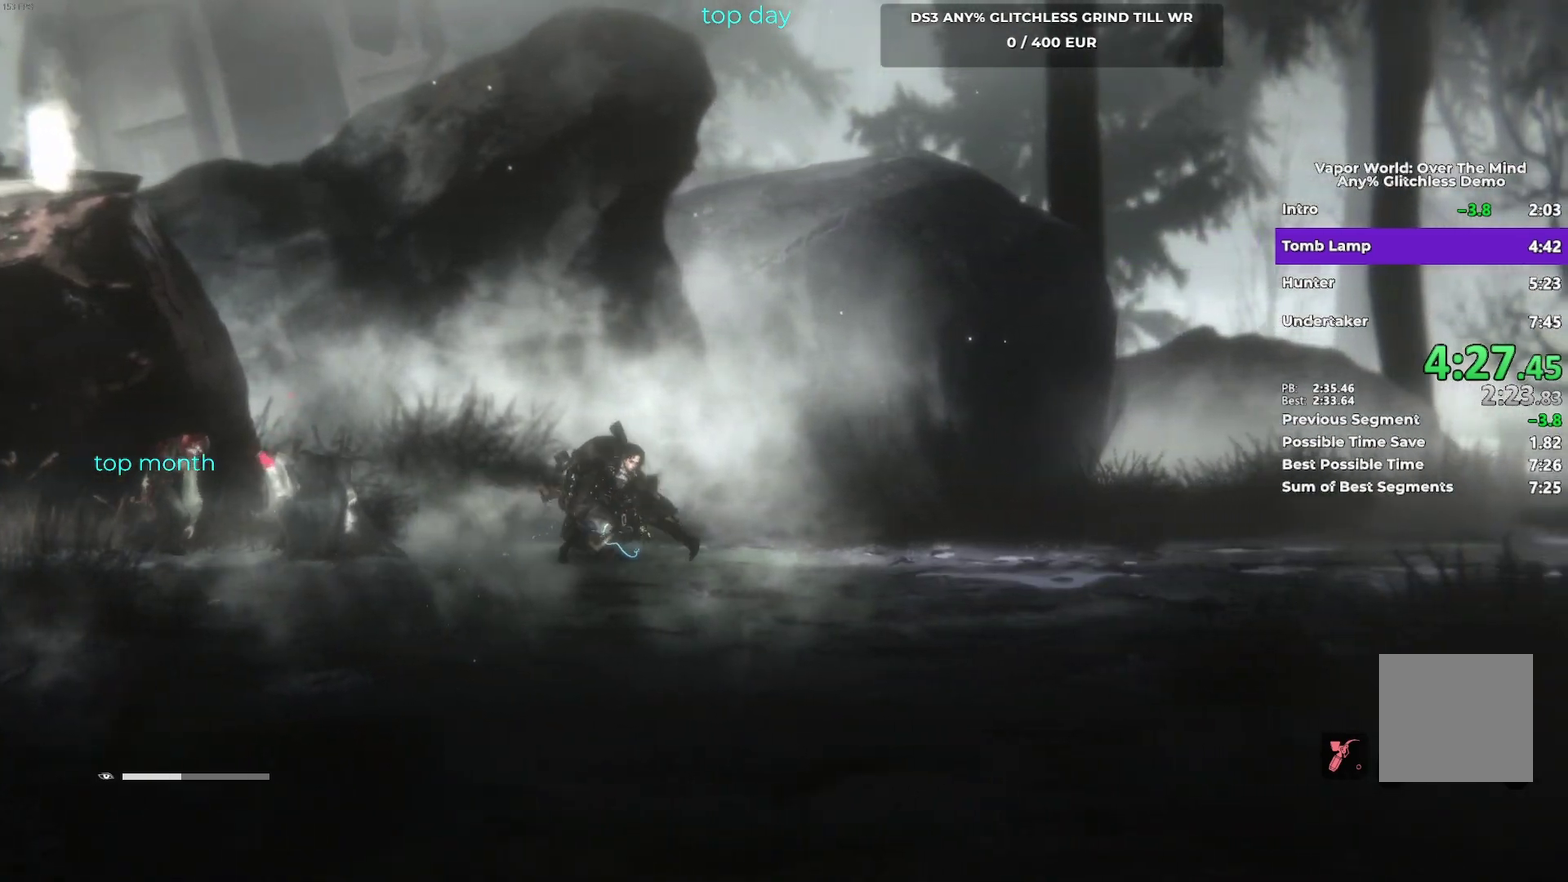
{"buttons": ["B"], "left_stick": "up-right", "events": [[50, "B", "up"], [167, "B", "down"], [300, "B", "up"], [383, "B", "down"]]}
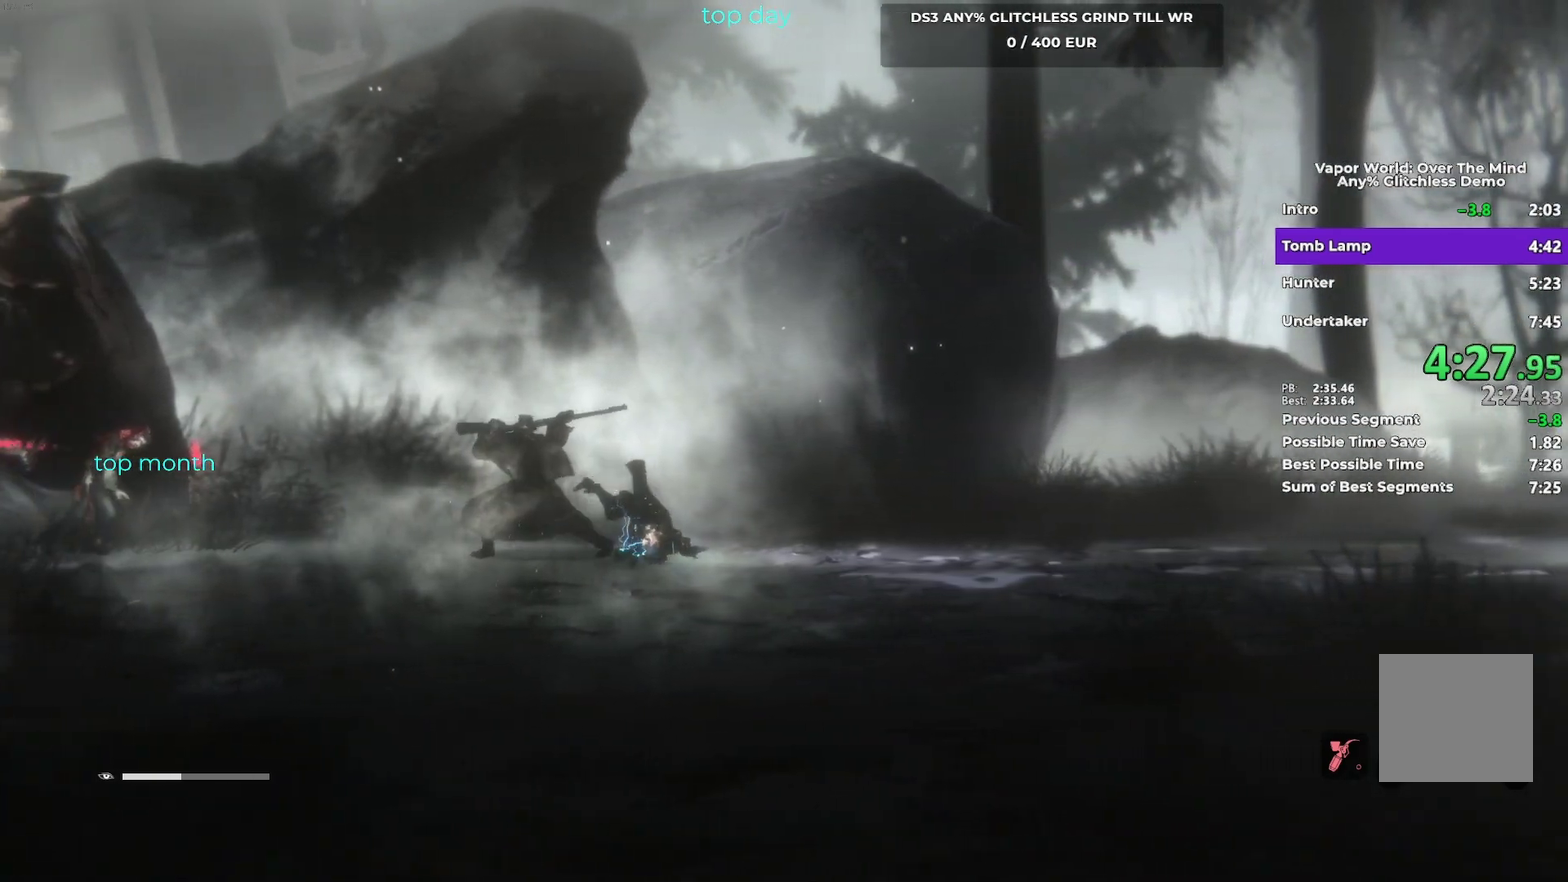
{"buttons": ["B"], "left_stick": "up-right", "events": []}
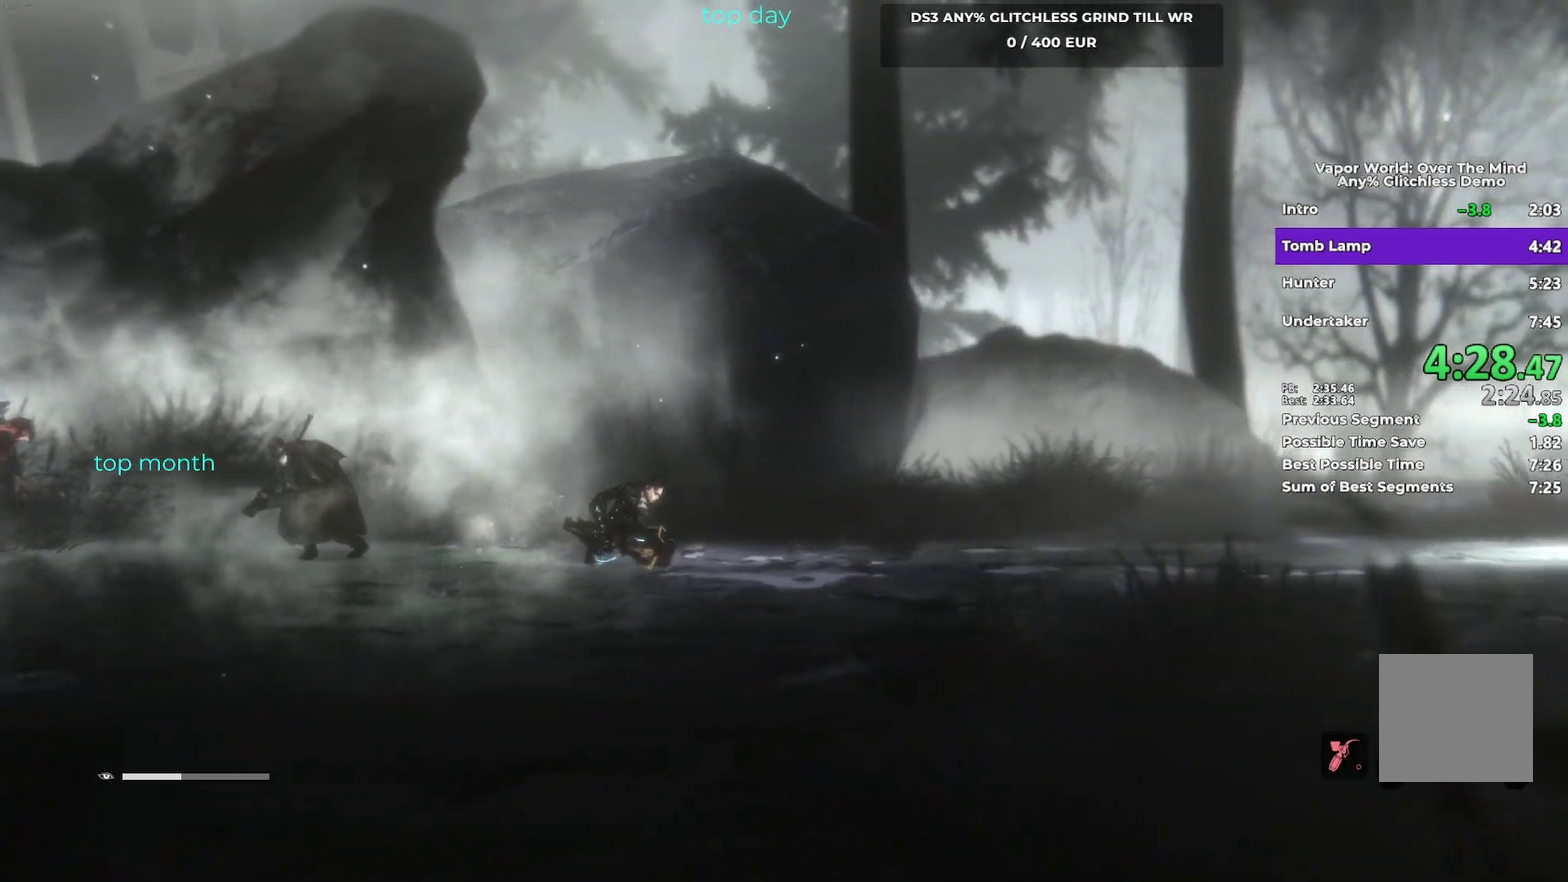
{"buttons": ["B"], "left_stick": "up-right", "events": []}